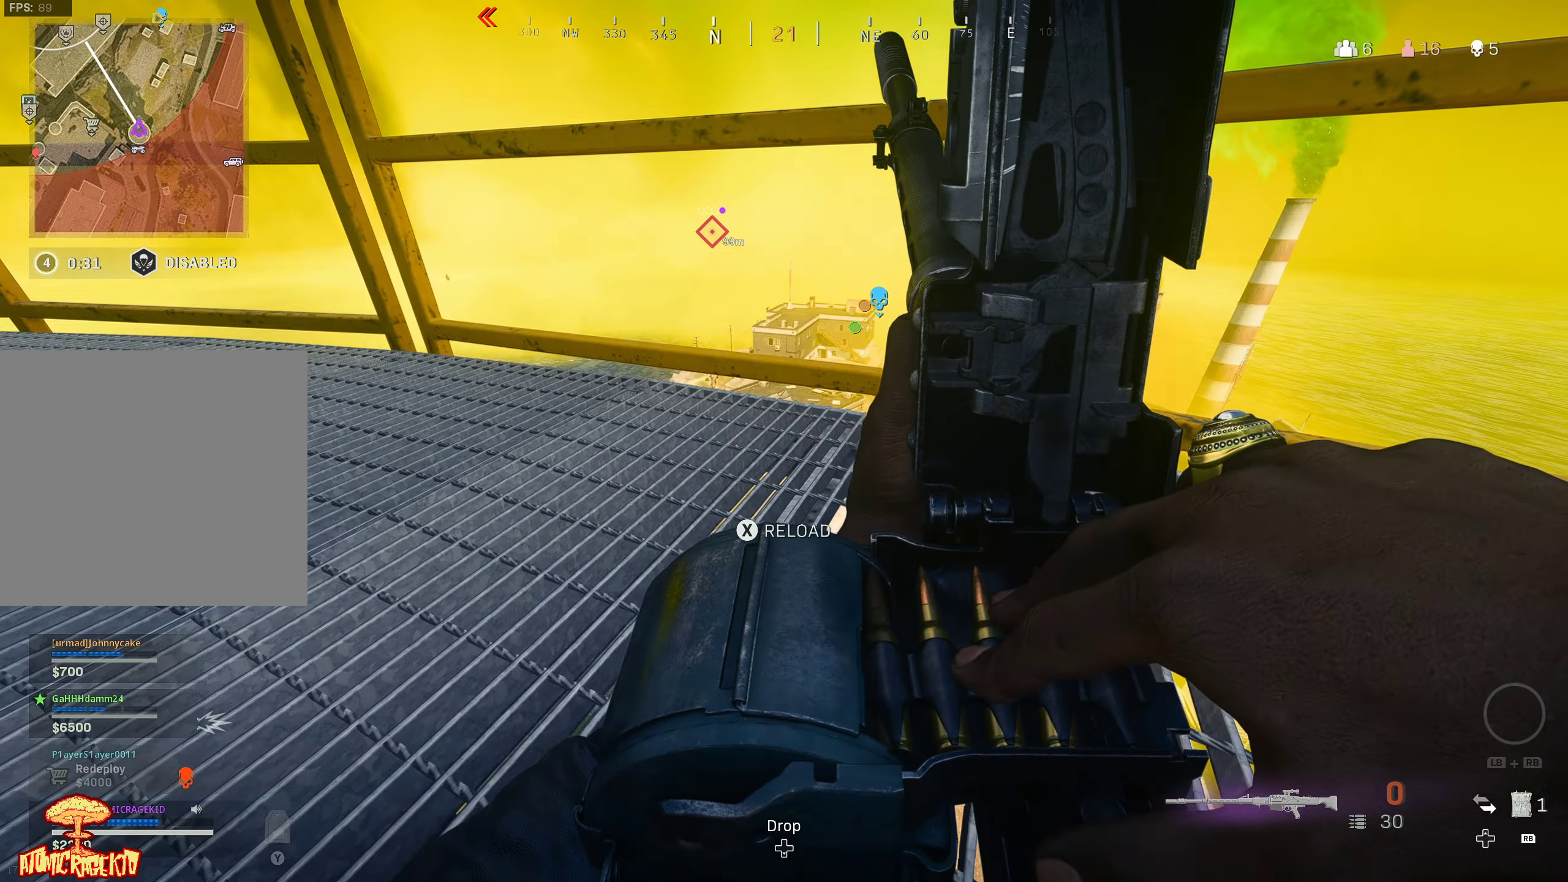
Gameplay with a controller (Xbox layout); each line is a JSON object with the inputs held at the frame after it. "events" lists button and stick changes between this image and that frame as [ms after this image, input, new state], when the widget could be followed in between.
{"buttons": [], "left_stick": "center", "right_stick": "center", "events": [[133, "right_stick", "up"], [383, "right_stick", "center"]]}
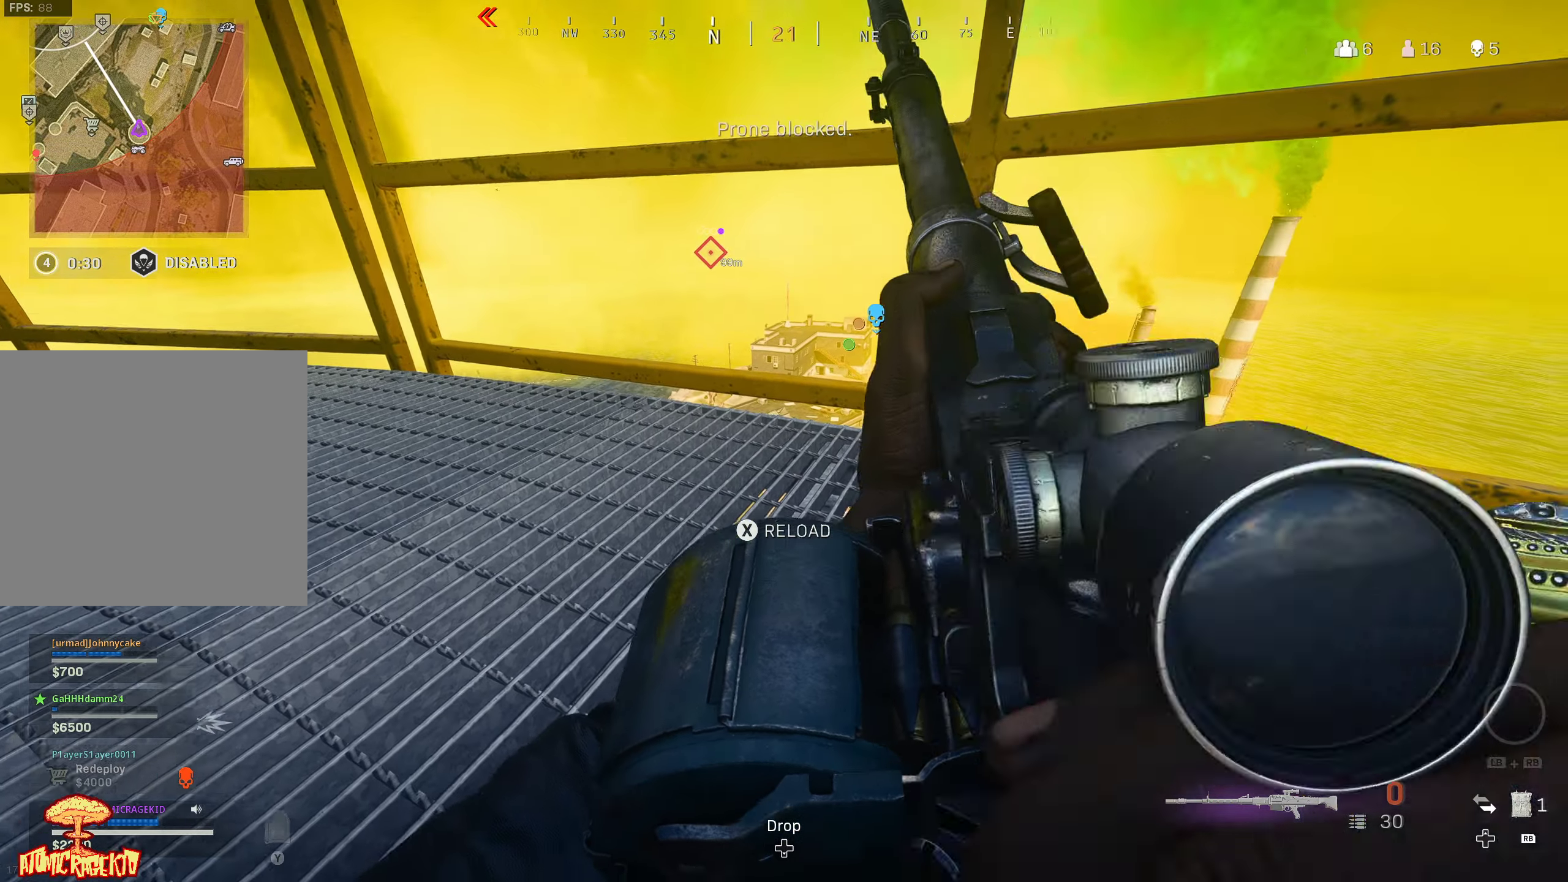
{"buttons": [], "left_stick": "up", "right_stick": "center", "events": [[183, "left_stick", "up"], [250, "right_stick", "up"], [400, "right_stick", "center"]]}
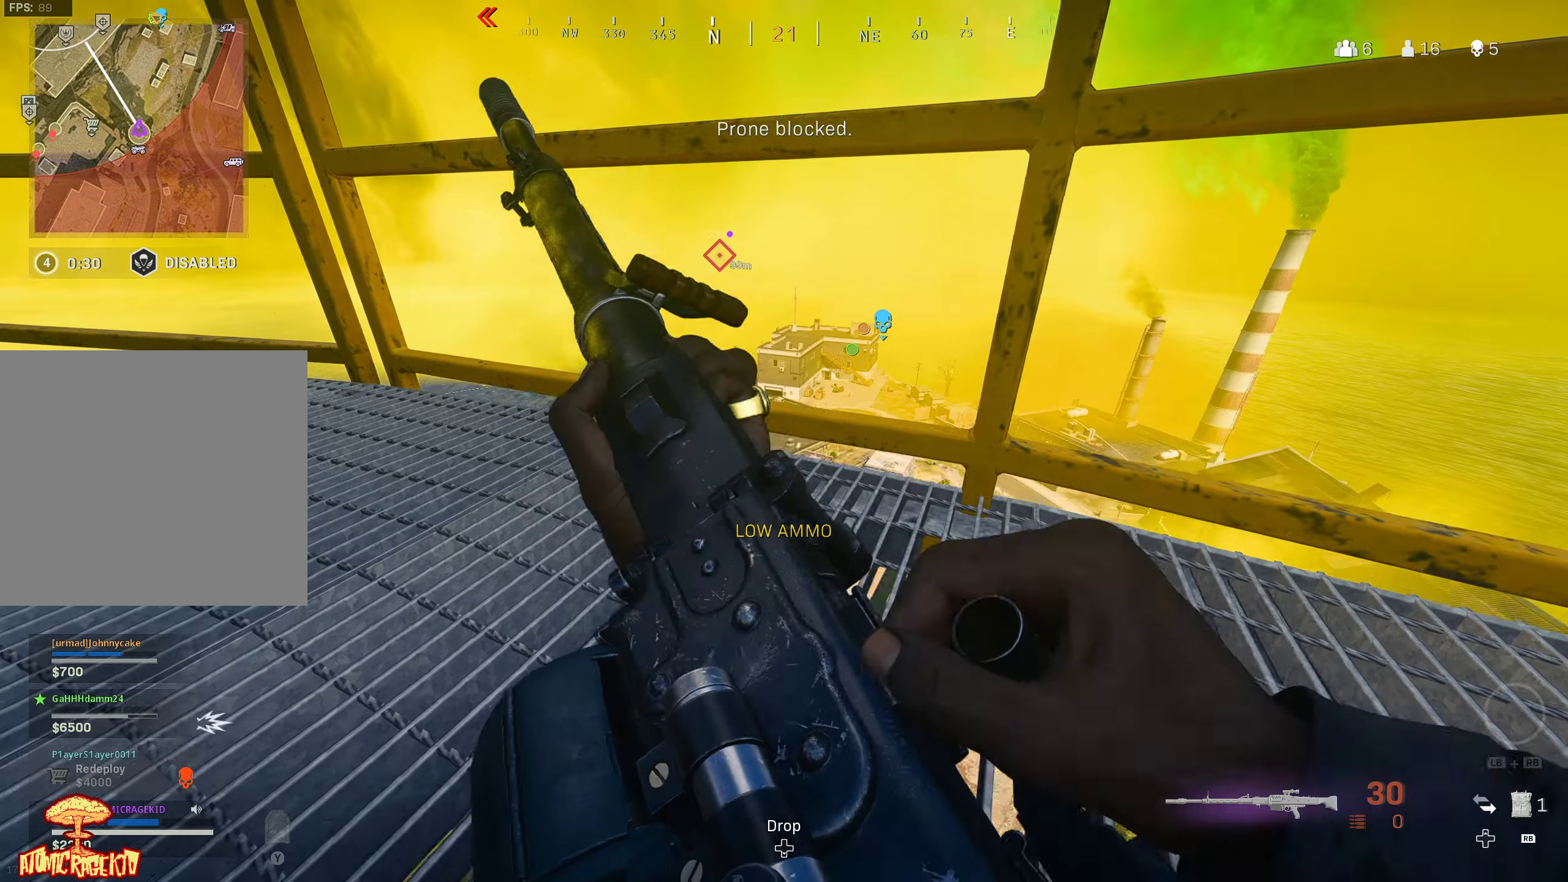
{"buttons": [], "left_stick": "center", "right_stick": "up", "events": [[200, "right_stick", "up"], [283, "left_stick", "center"]]}
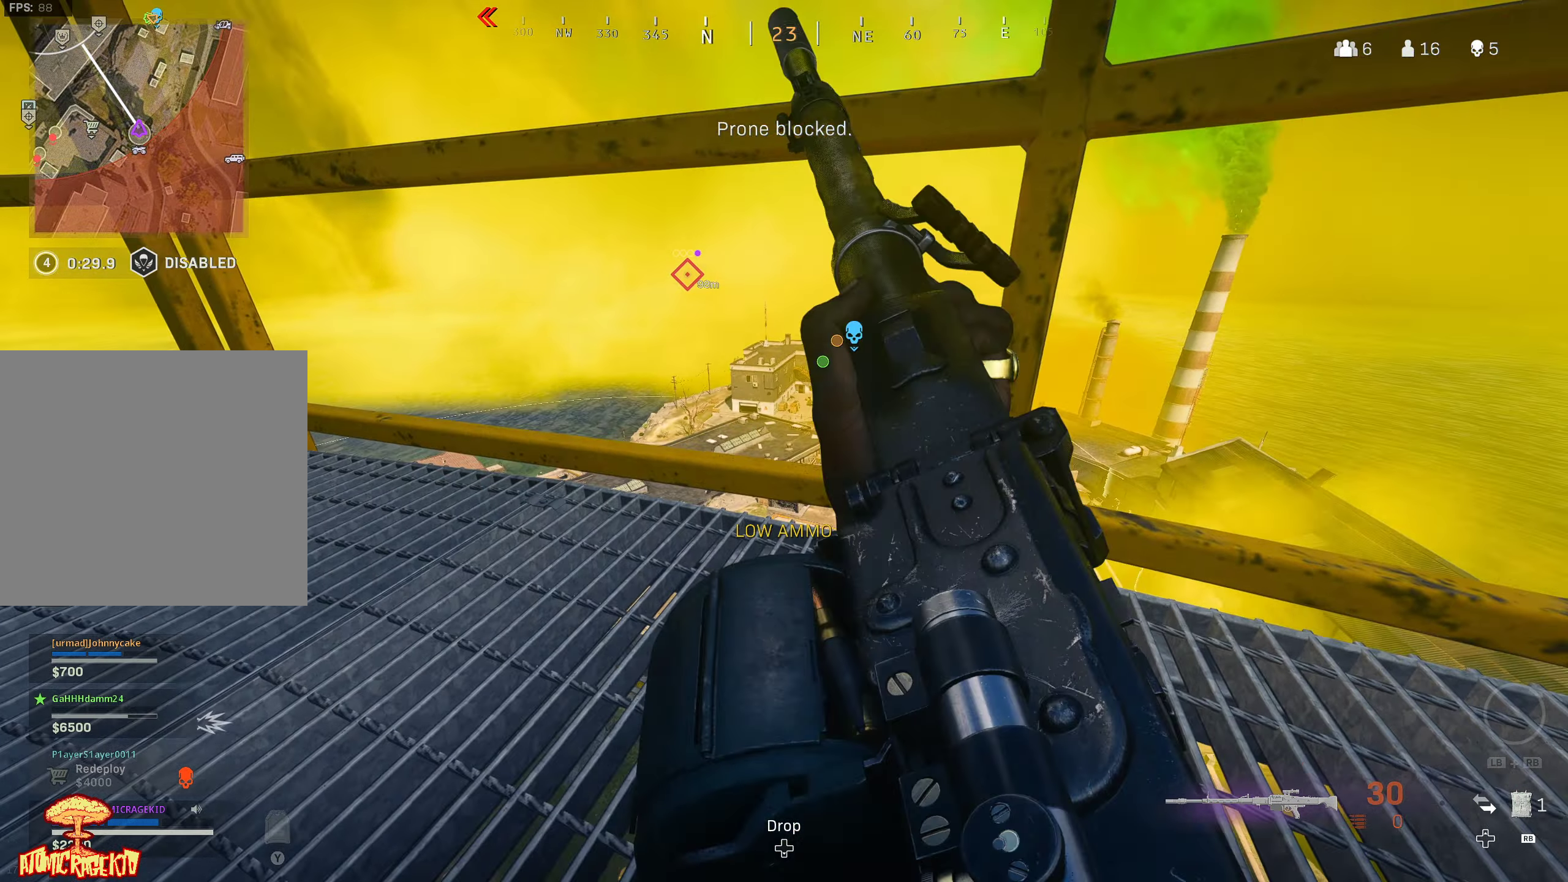
{"buttons": ["L2"], "left_stick": "center", "right_stick": "center", "events": [[283, "L2", "down"], [383, "right_stick", "center"]]}
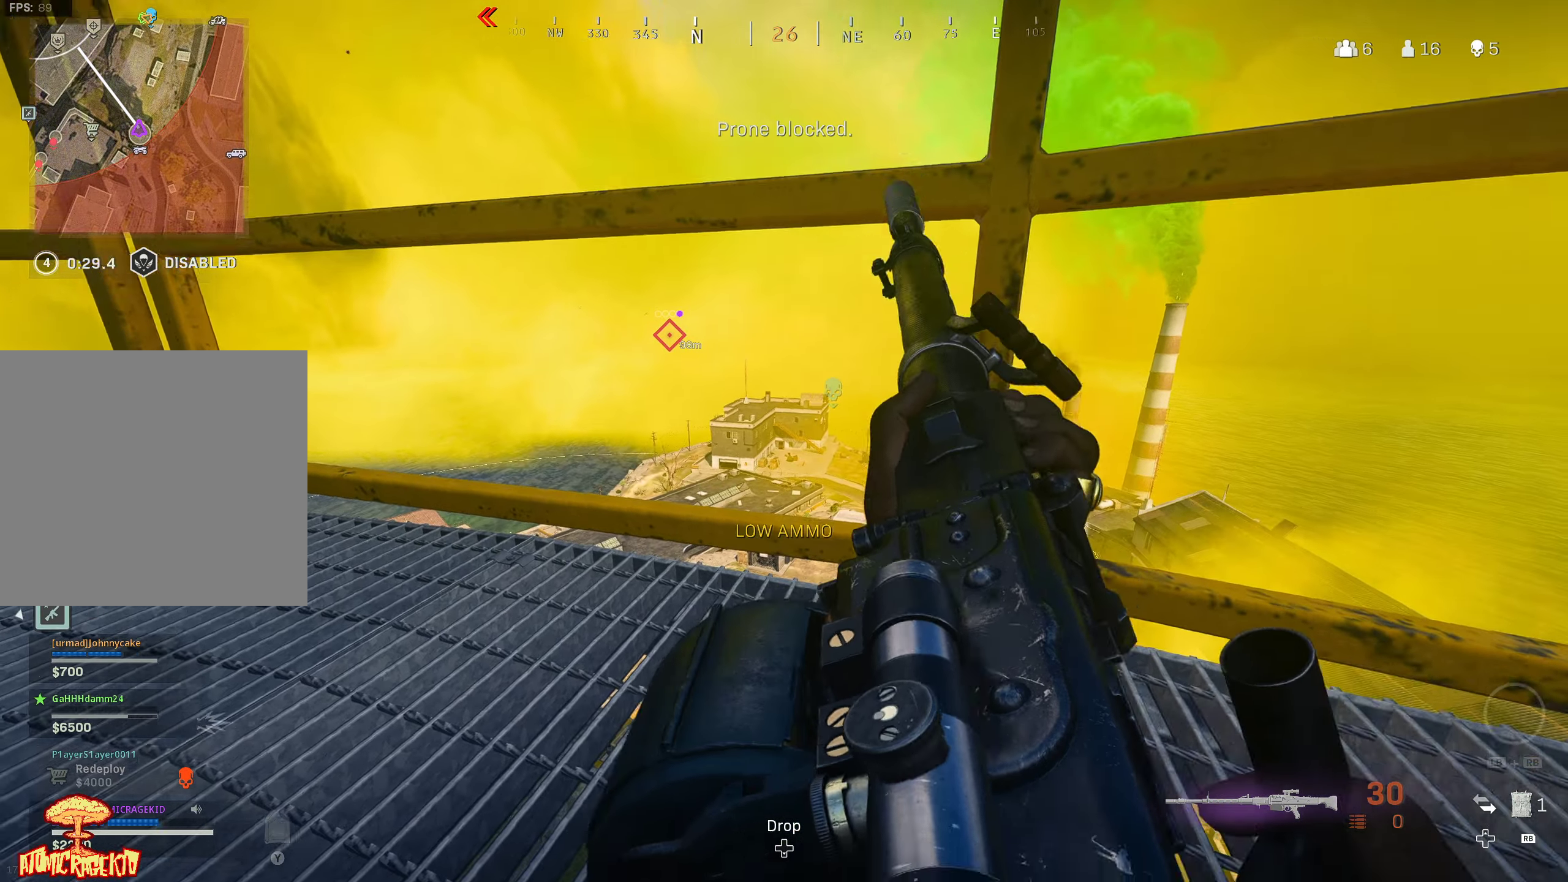
{"buttons": ["L2"], "left_stick": "center", "right_stick": "up-left", "events": [[33, "right_stick", "up"], [333, "right_stick", "up-left"]]}
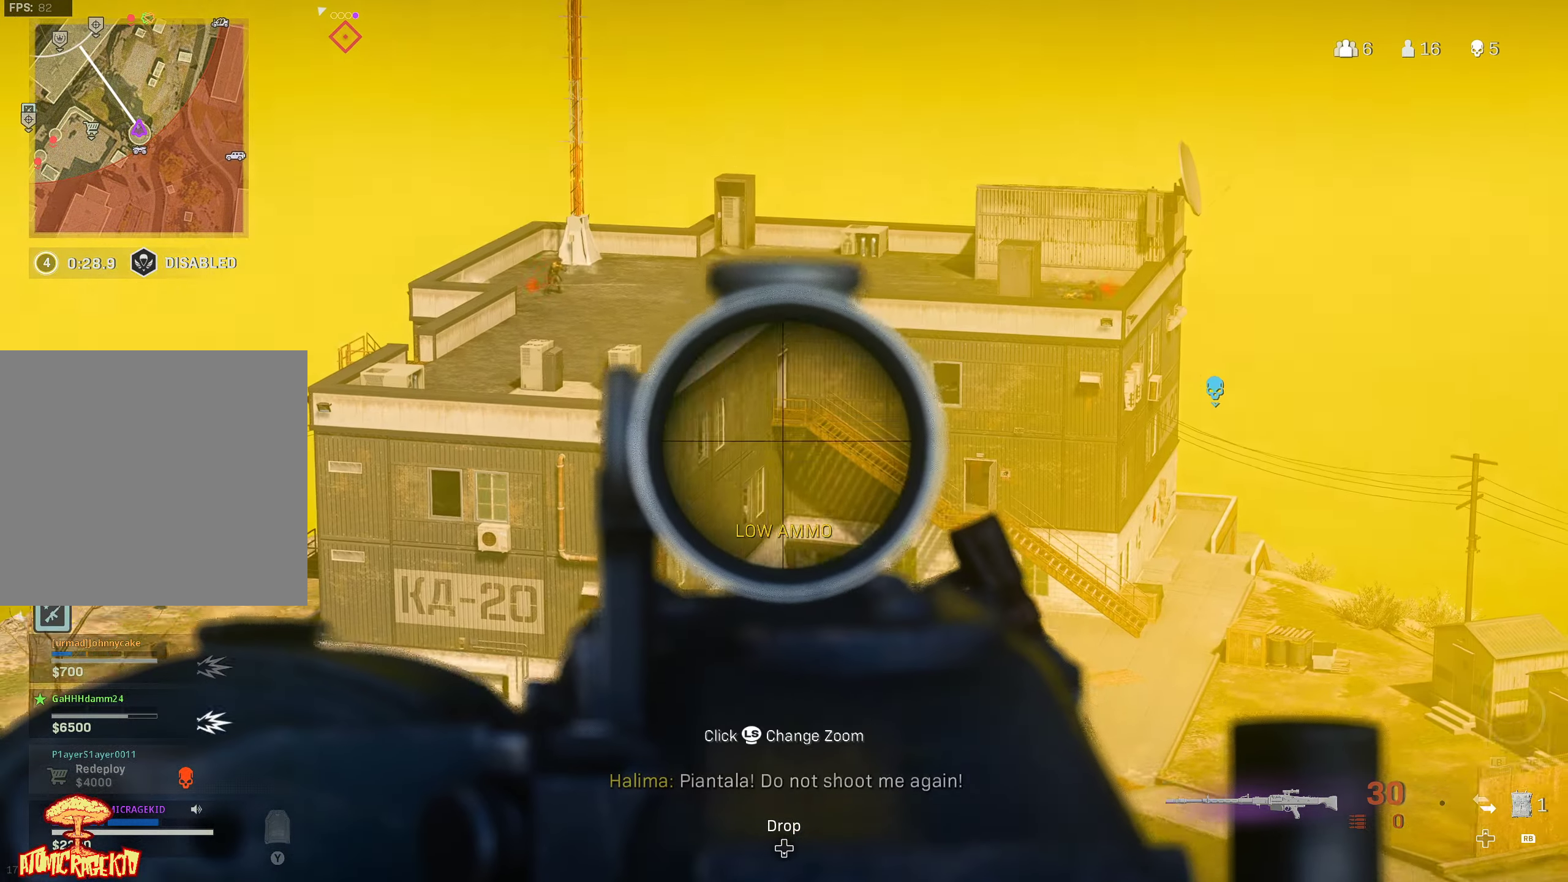
{"buttons": ["L2"], "left_stick": "center", "right_stick": "up-left", "events": [[300, "right_stick", "left"], [500, "right_stick", "up-left"]]}
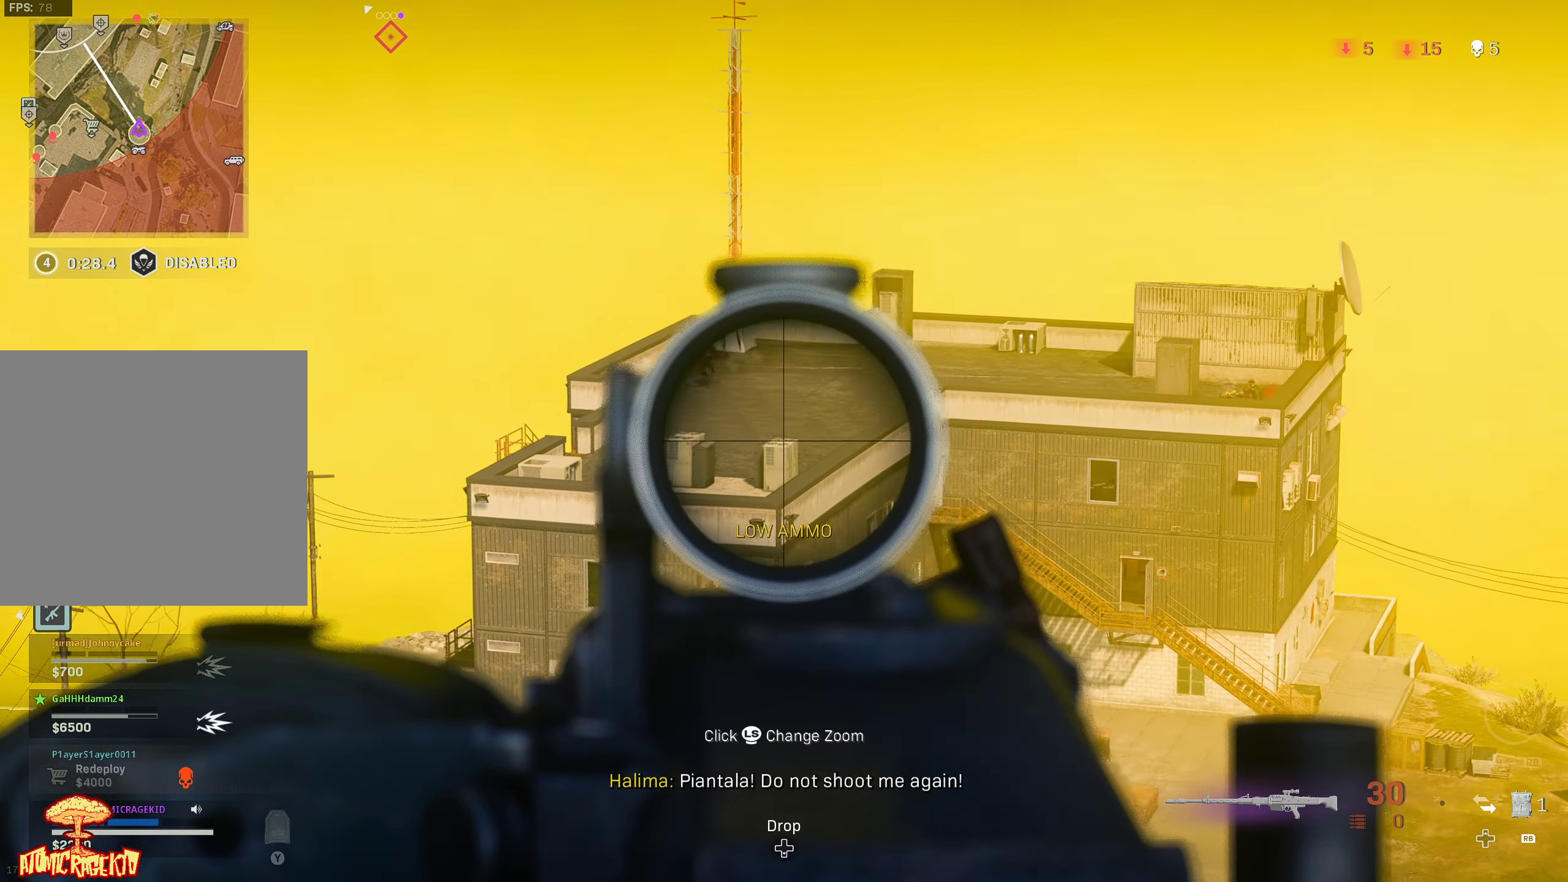
{"buttons": ["L2", "R2"], "left_stick": "center", "right_stick": "up-left", "events": [[450, "R2", "down"]]}
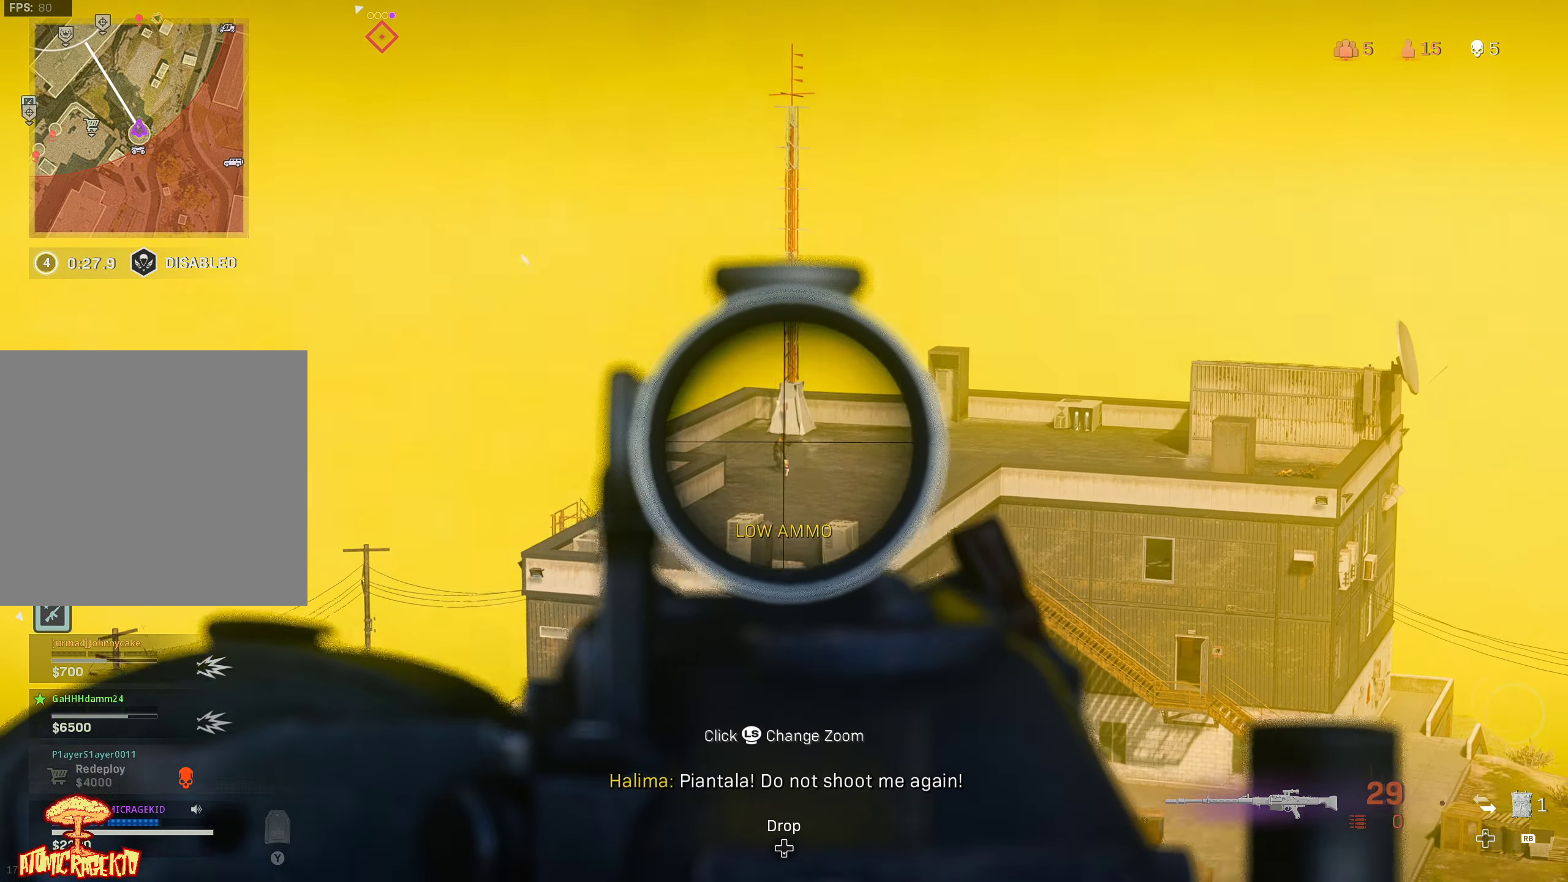
{"buttons": ["L2", "R2"], "left_stick": "center", "right_stick": "left", "events": [[100, "right_stick", "down-left"], [150, "right_stick", "down"], [500, "right_stick", "left"]]}
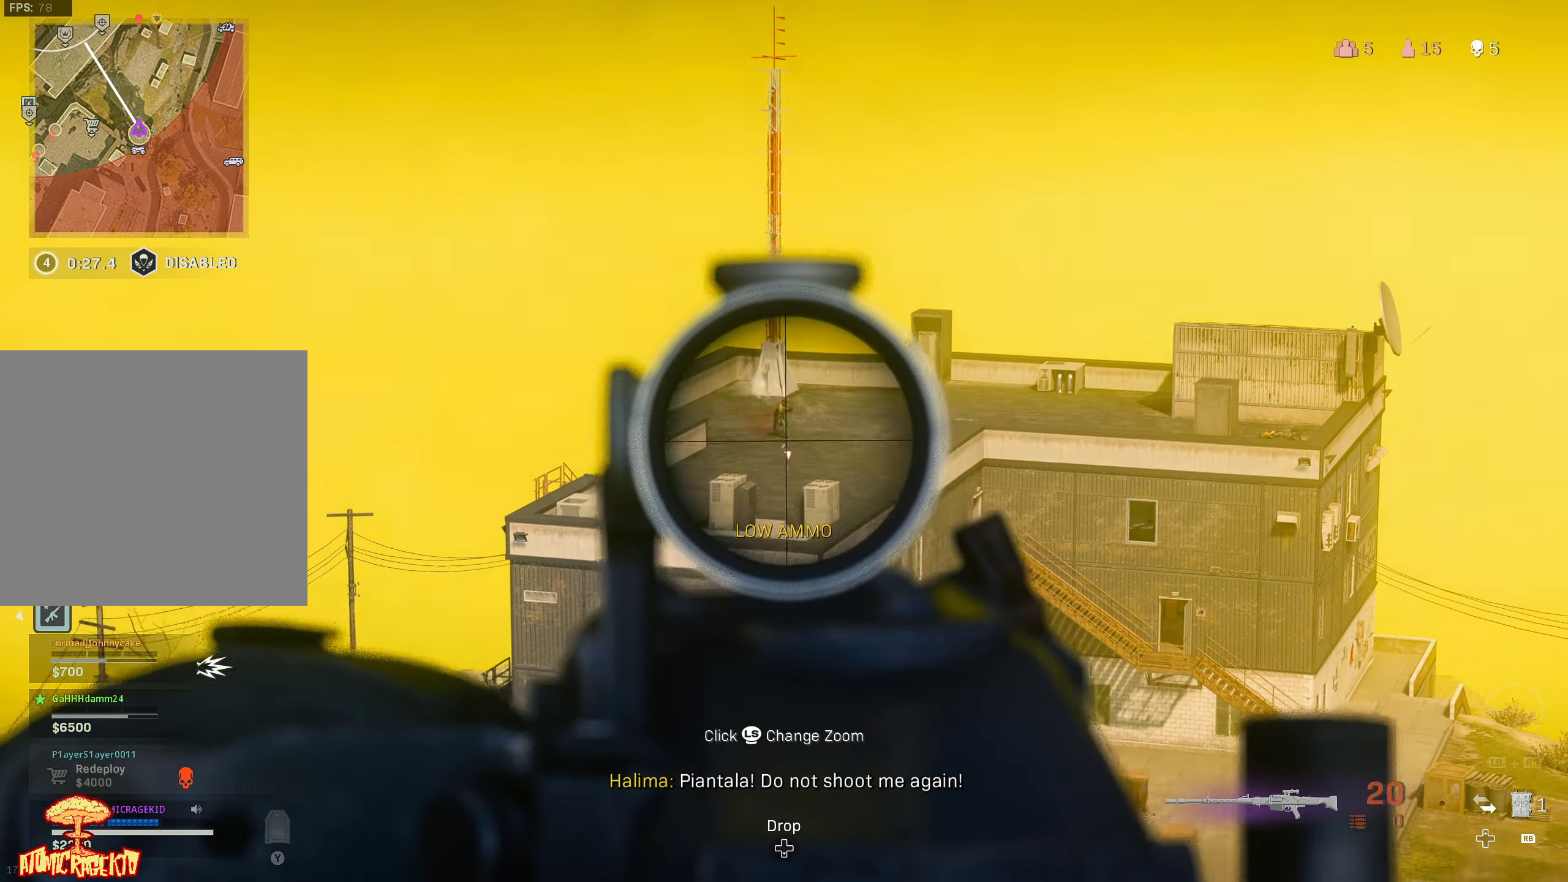
{"buttons": ["L2", "R2"], "left_stick": "center", "right_stick": "center", "events": [[50, "right_stick", "up-left"], [117, "R2", "up"], [217, "right_stick", "up-right"], [267, "R2", "down"], [350, "right_stick", "center"]]}
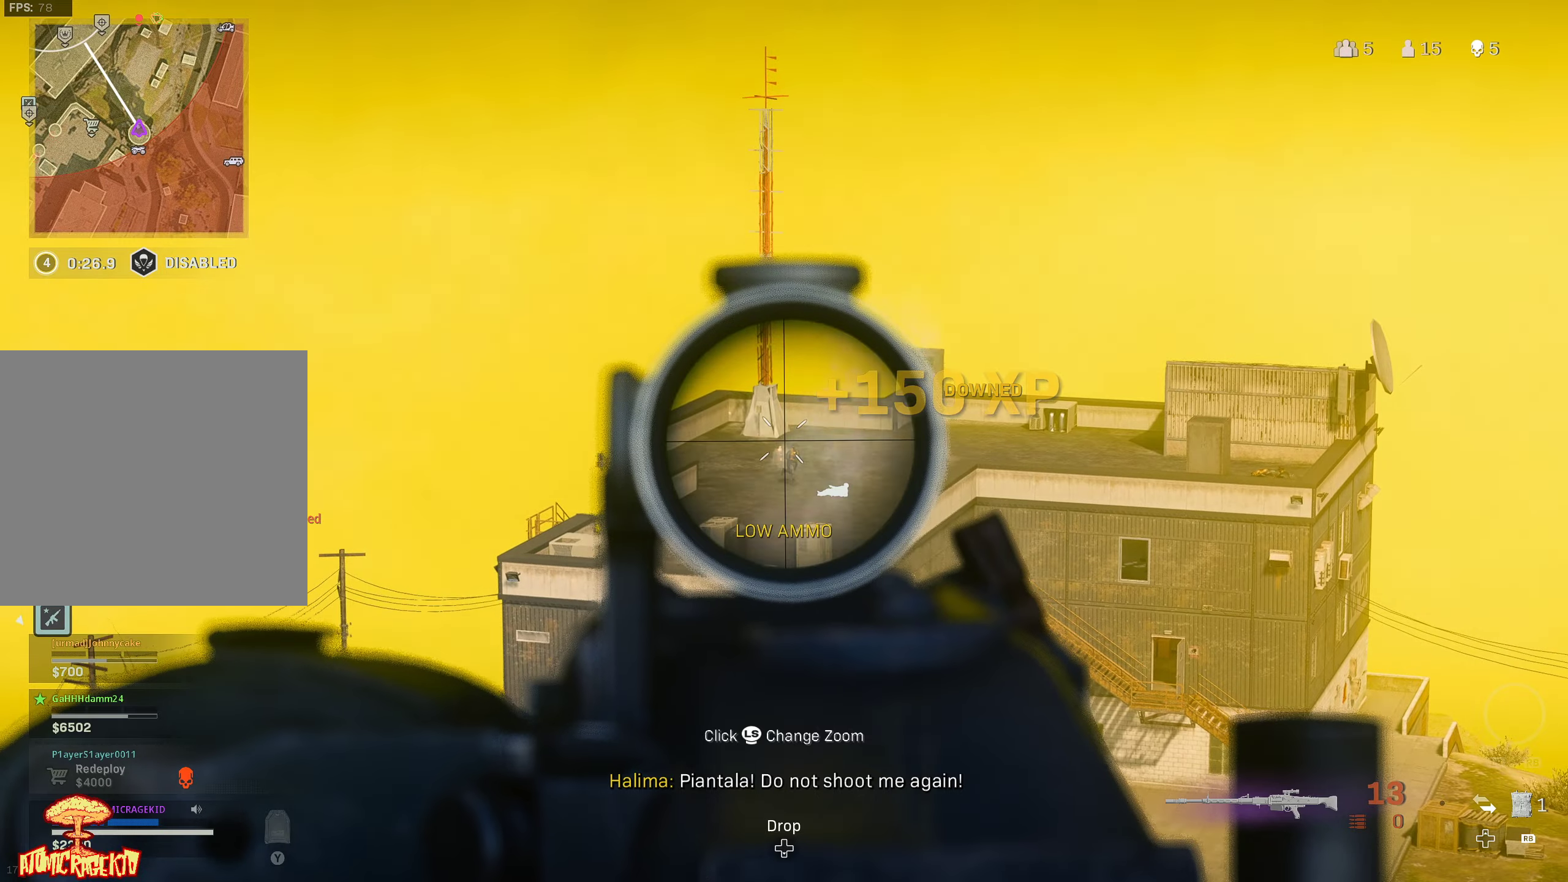
{"buttons": ["L2"], "left_stick": "center", "right_stick": "down", "events": [[17, "right_stick", "down"], [134, "right_stick", "down-right"], [250, "right_stick", "down"], [384, "R2", "up"]]}
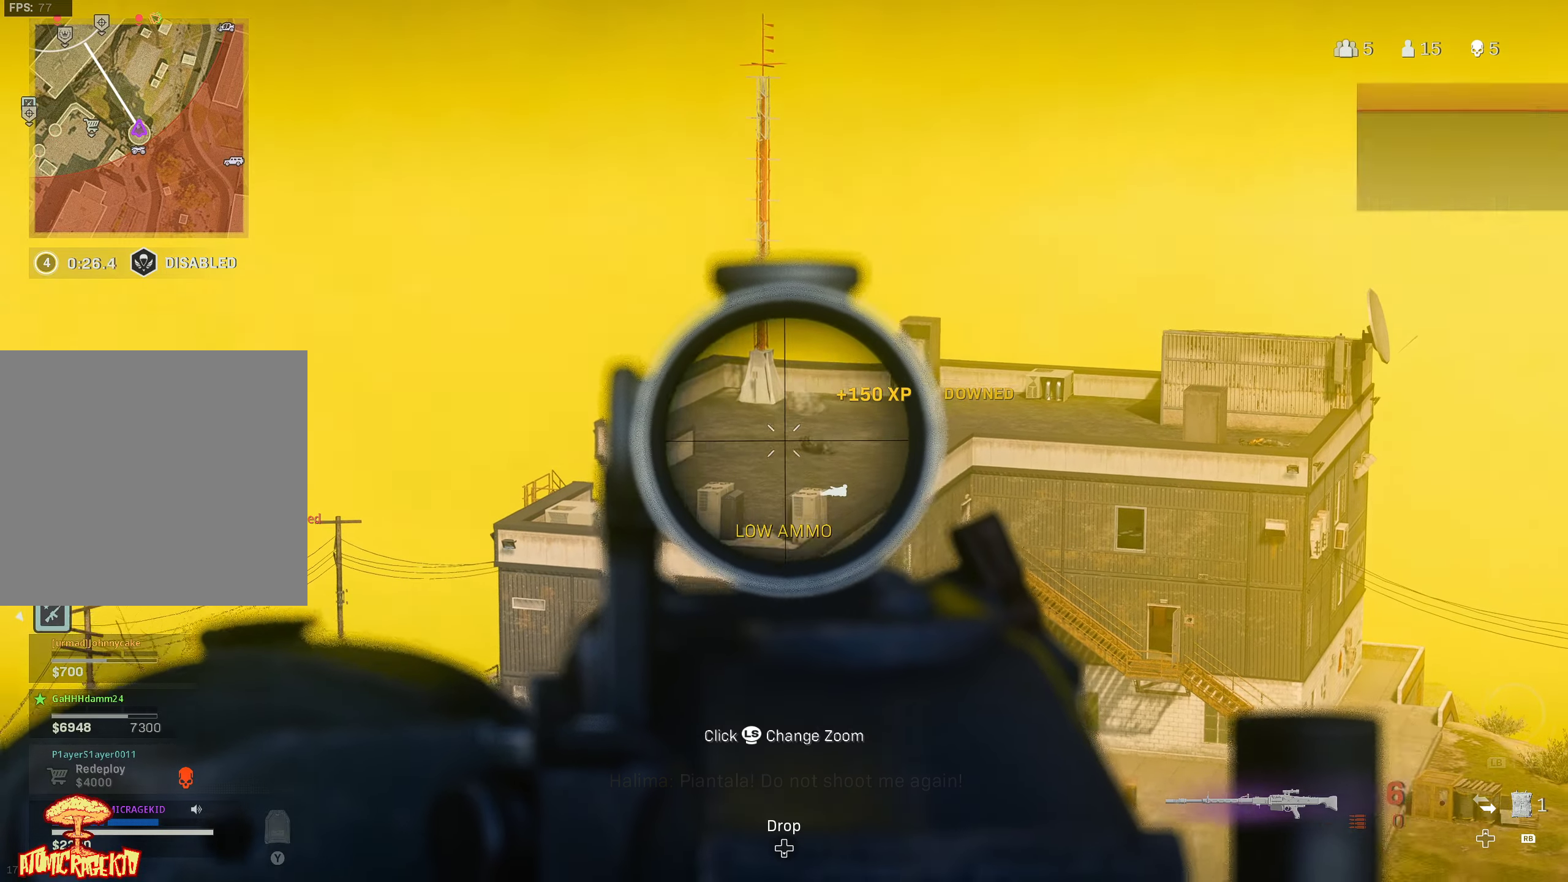
{"buttons": ["L2", "R2"], "left_stick": "center", "right_stick": "center", "events": [[84, "right_stick", "right"], [434, "right_stick", "center"], [484, "R2", "down"]]}
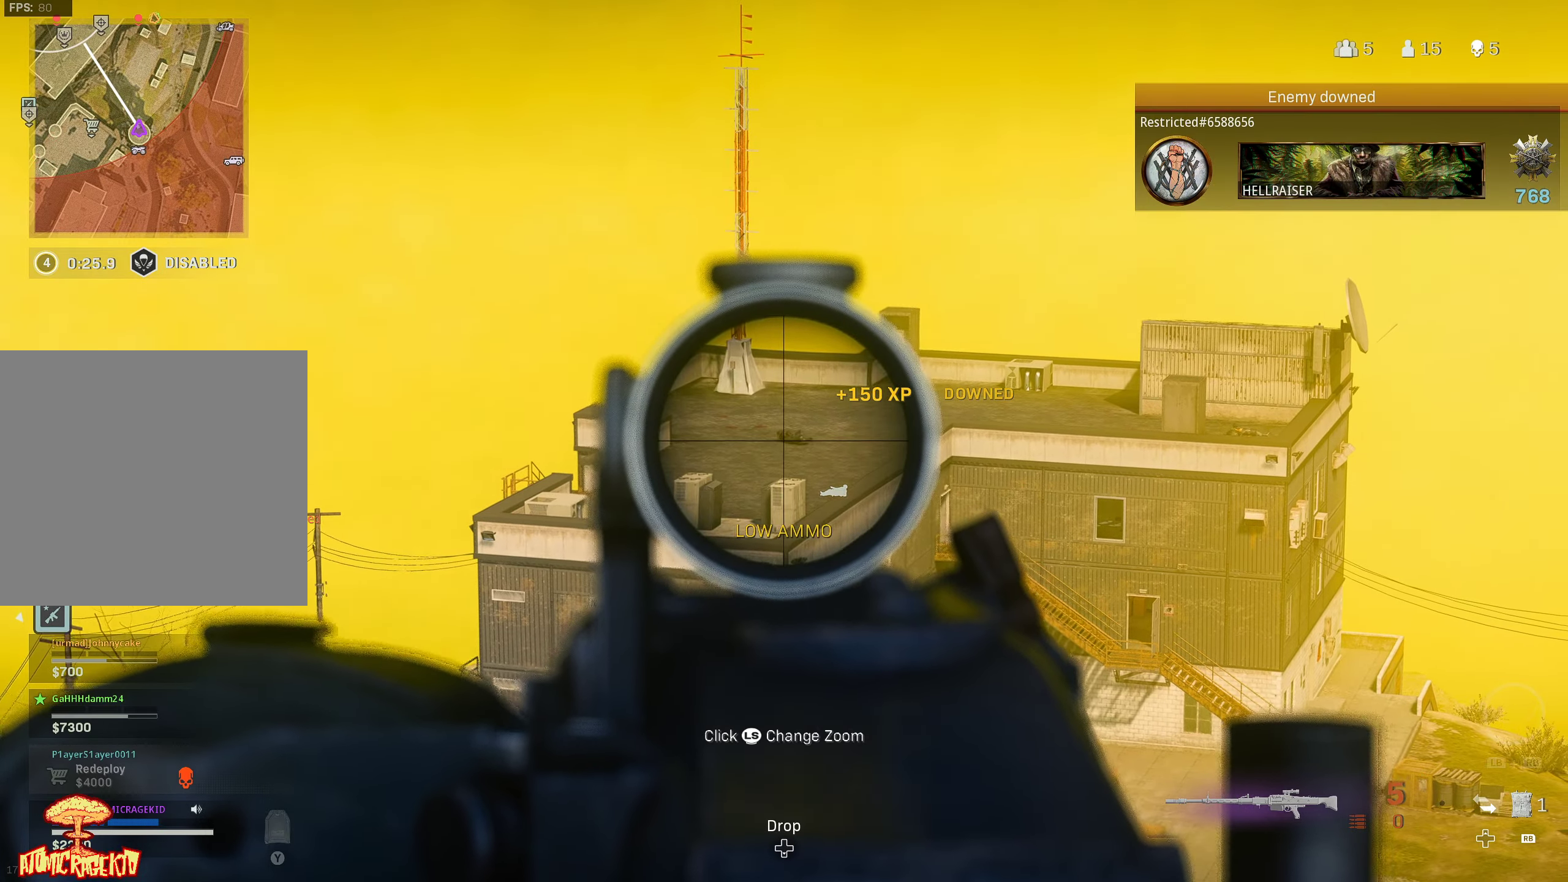
{"buttons": ["L2"], "left_stick": "center", "right_stick": "down-right", "events": [[84, "R2", "up"], [100, "right_stick", "down-right"], [317, "R2", "down"], [450, "R2", "up"]]}
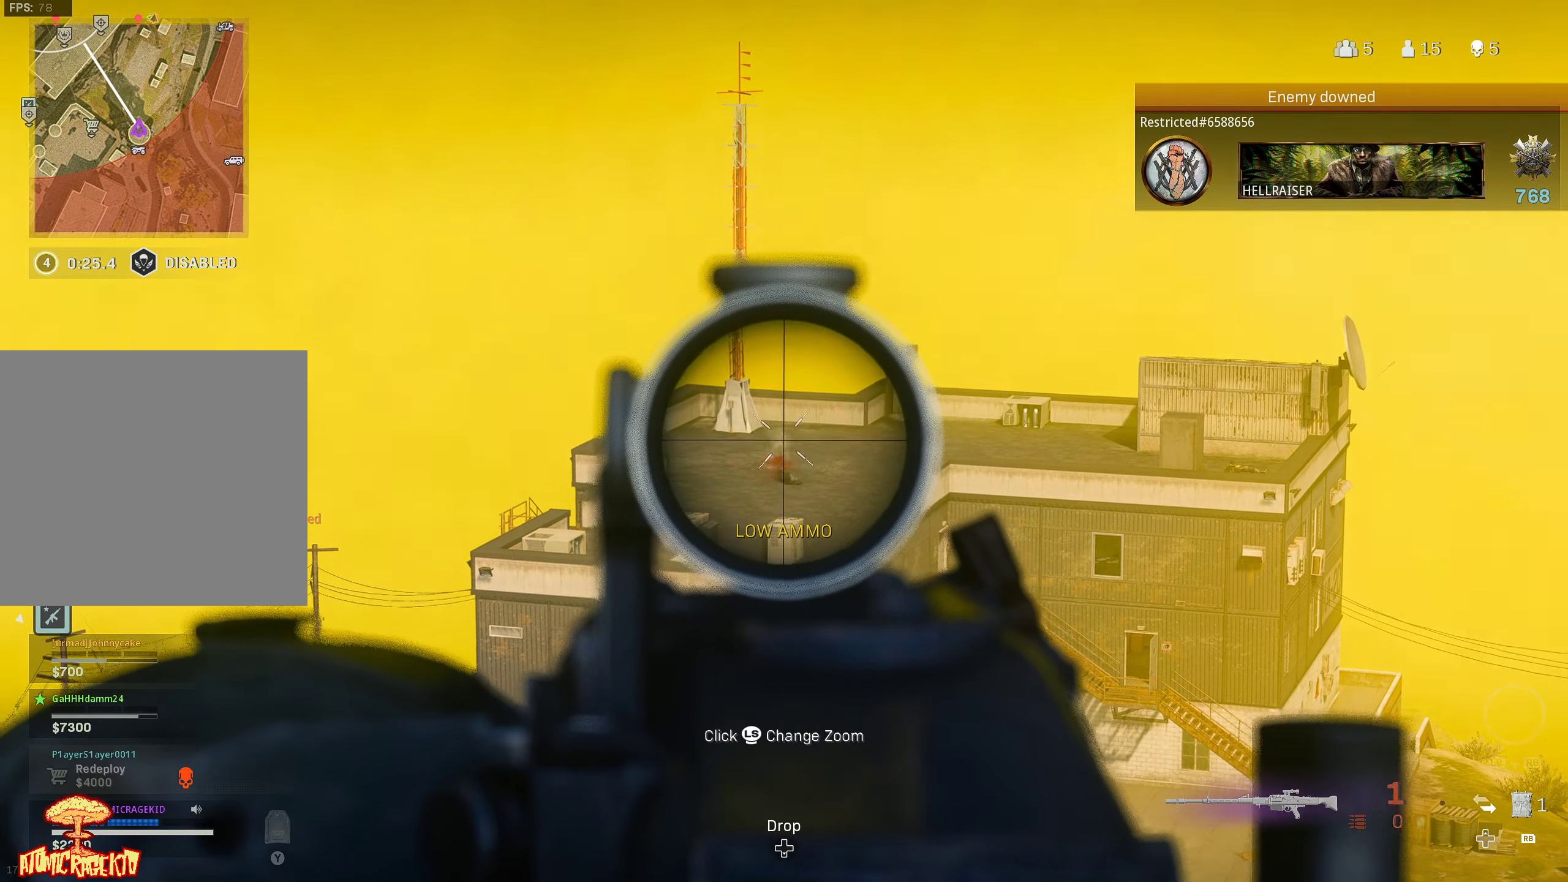
{"buttons": ["L2"], "left_stick": "center", "right_stick": "down", "events": [[84, "right_stick", "down"], [200, "R2", "down"], [300, "right_stick", "down-left"], [334, "R2", "up"], [417, "right_stick", "down"]]}
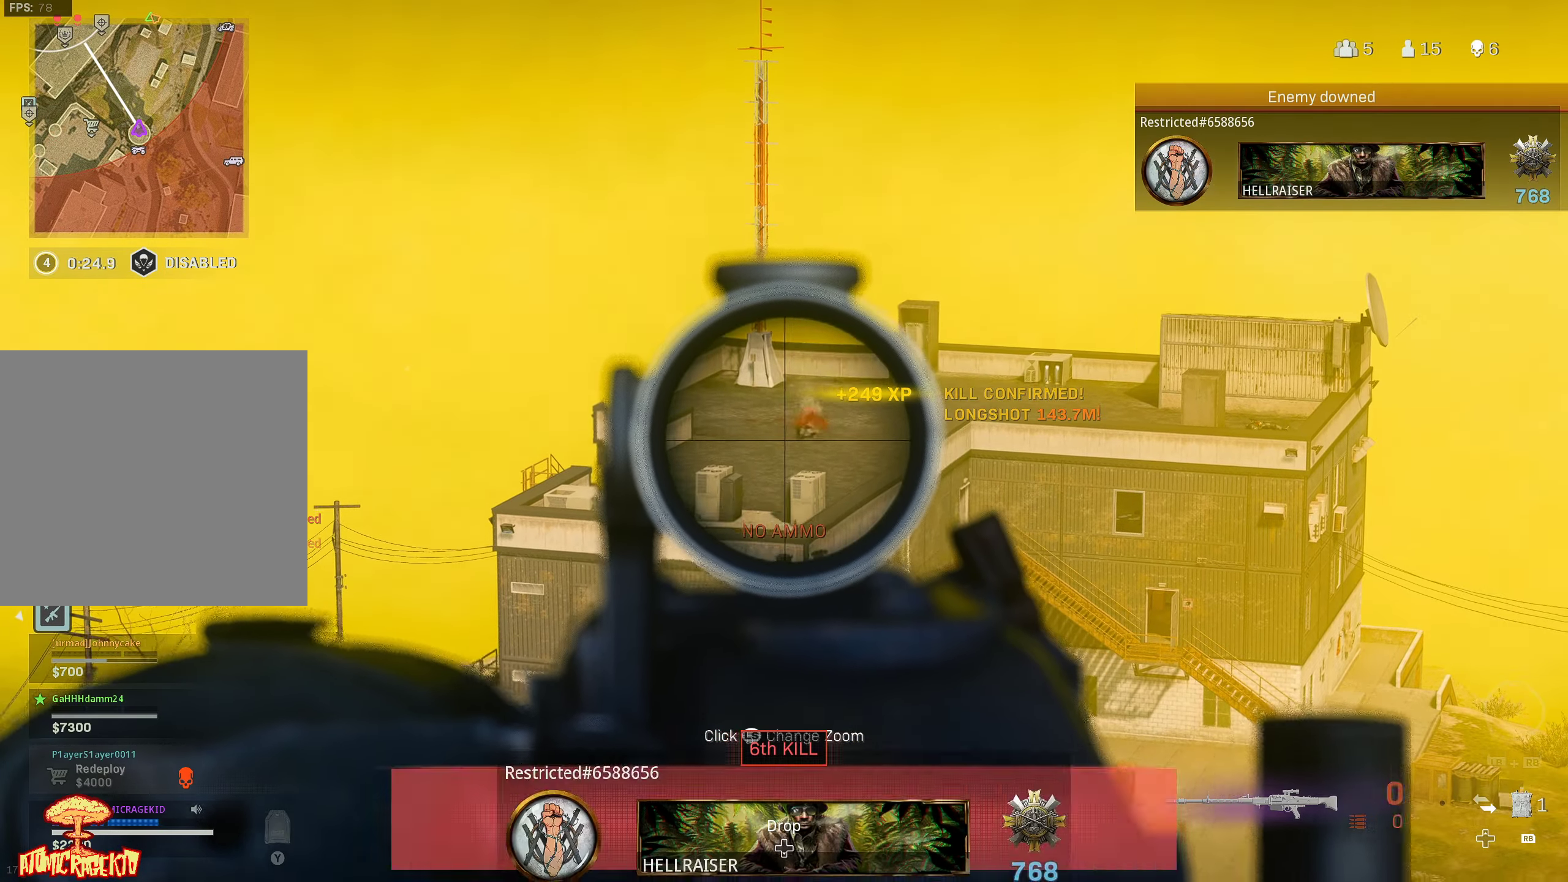
{"buttons": ["B"], "left_stick": "down-right", "right_stick": "center", "events": [[100, "right_stick", "right"], [167, "L2", "up"], [217, "right_stick", "center"], [250, "X", "down"], [384, "X", "up"], [400, "B", "down"], [450, "left_stick", "down-right"]]}
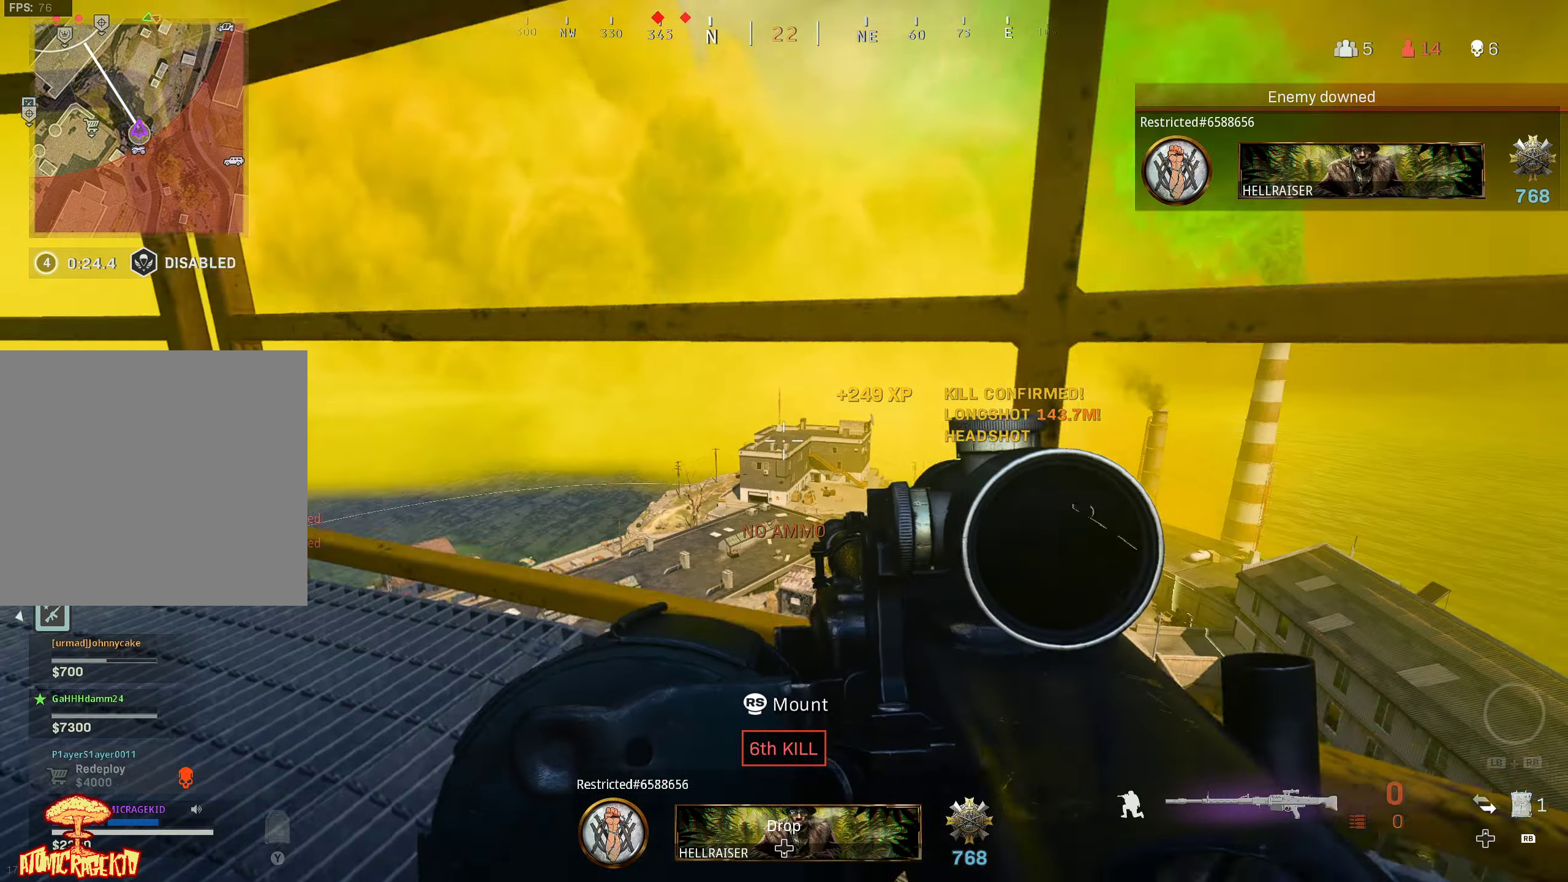
{"buttons": [], "left_stick": "down", "right_stick": "center", "events": [[34, "B", "up"], [300, "left_stick", "down"]]}
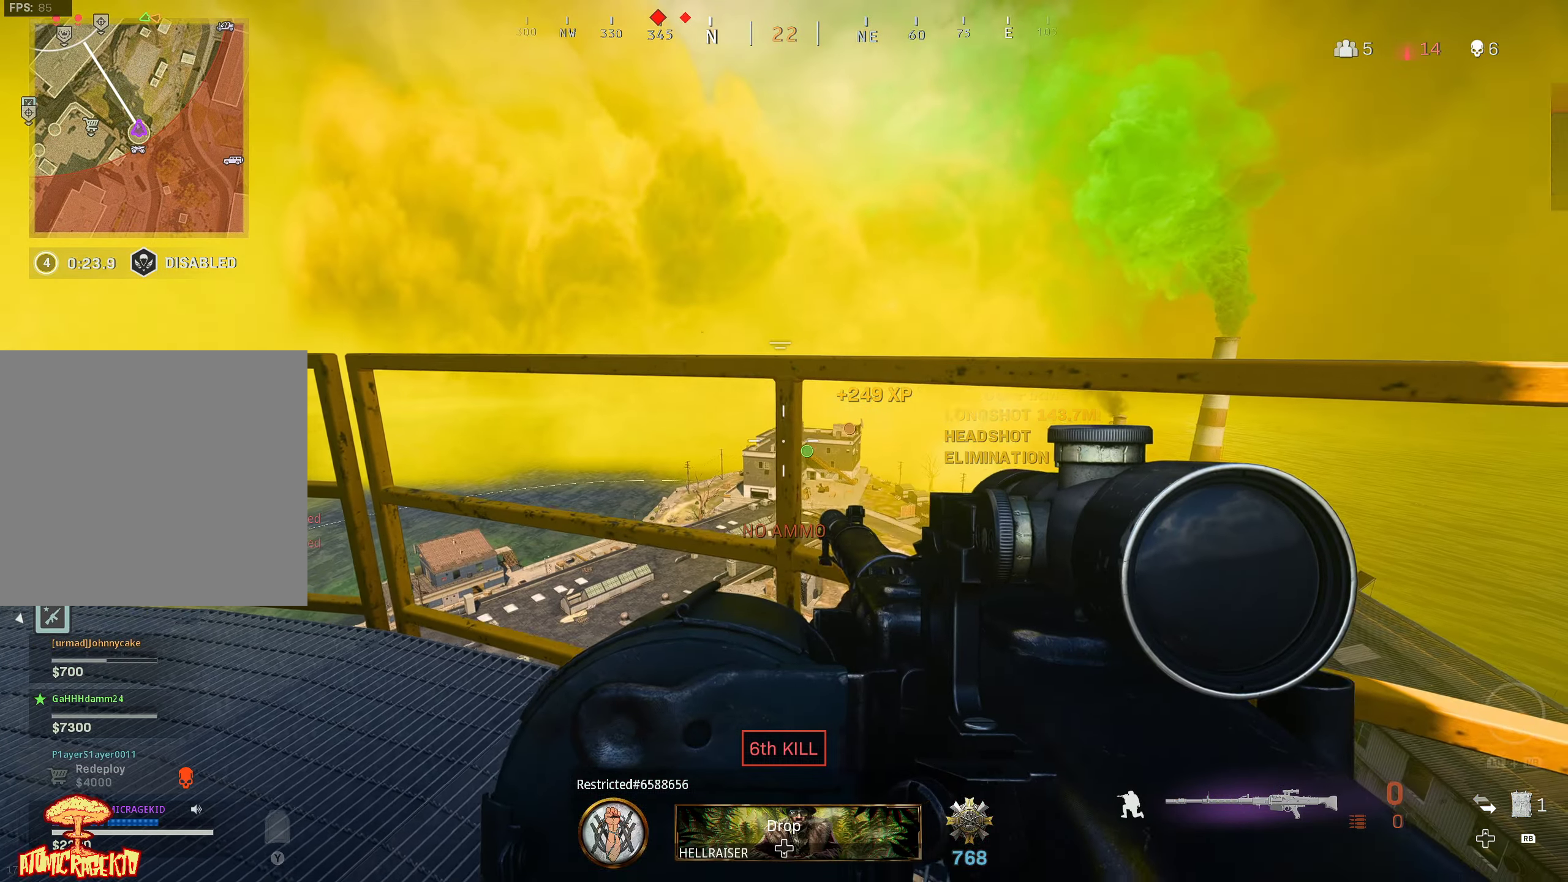
{"buttons": ["B"], "left_stick": "left", "right_stick": "center", "events": [[50, "left_stick", "left"], [117, "left_stick", "up-left"], [184, "B", "down"], [434, "left_stick", "left"]]}
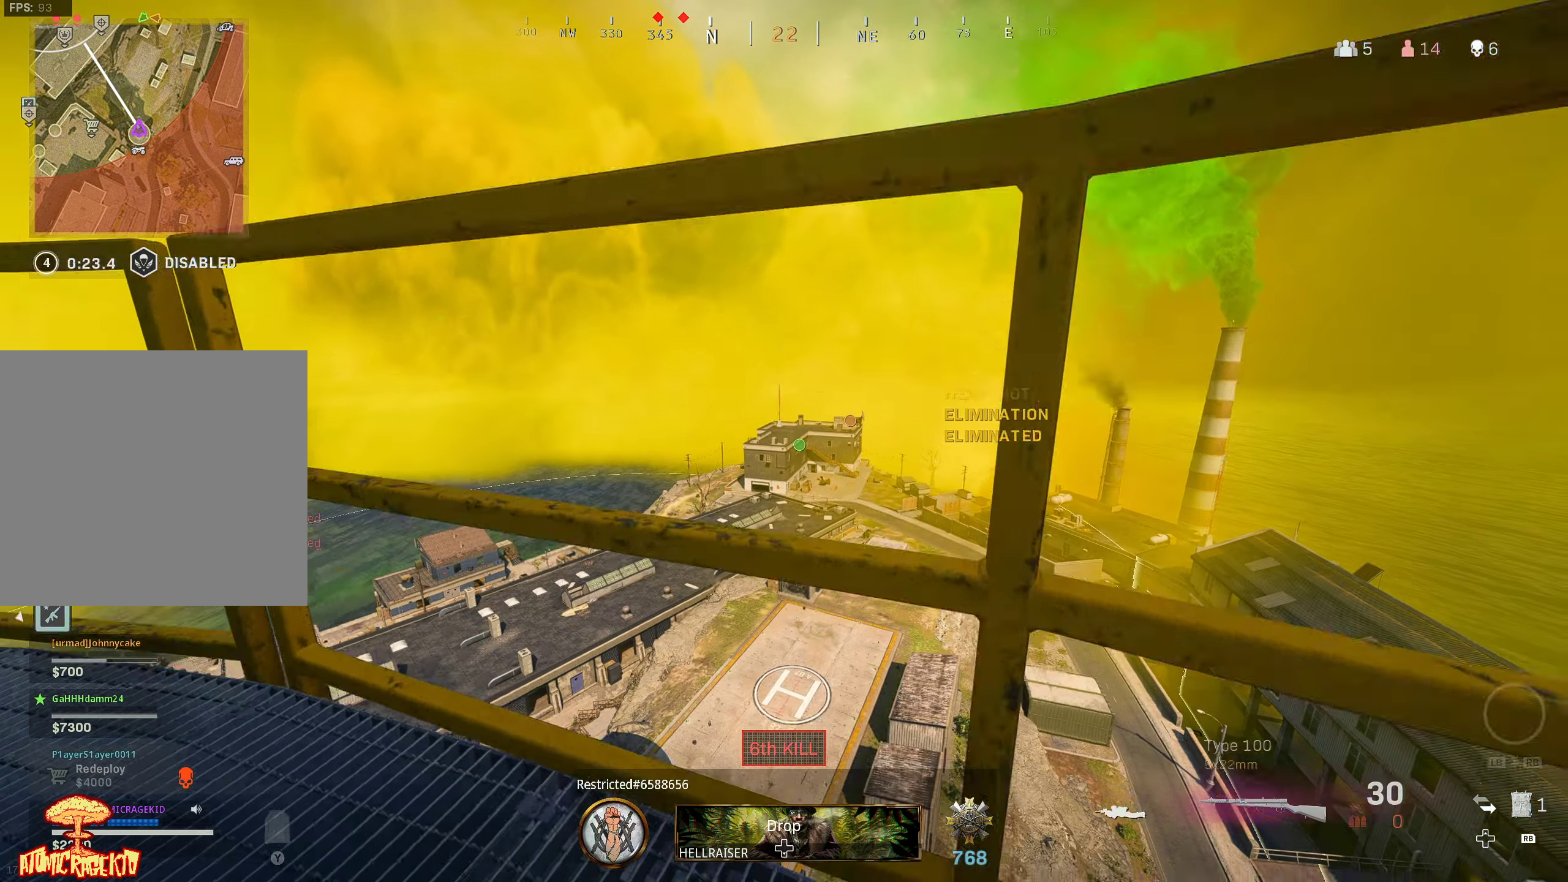
{"buttons": [], "left_stick": "left", "right_stick": "left", "events": [[50, "B", "up"], [117, "left_stick", "center"], [300, "right_stick", "left"], [434, "left_stick", "left"]]}
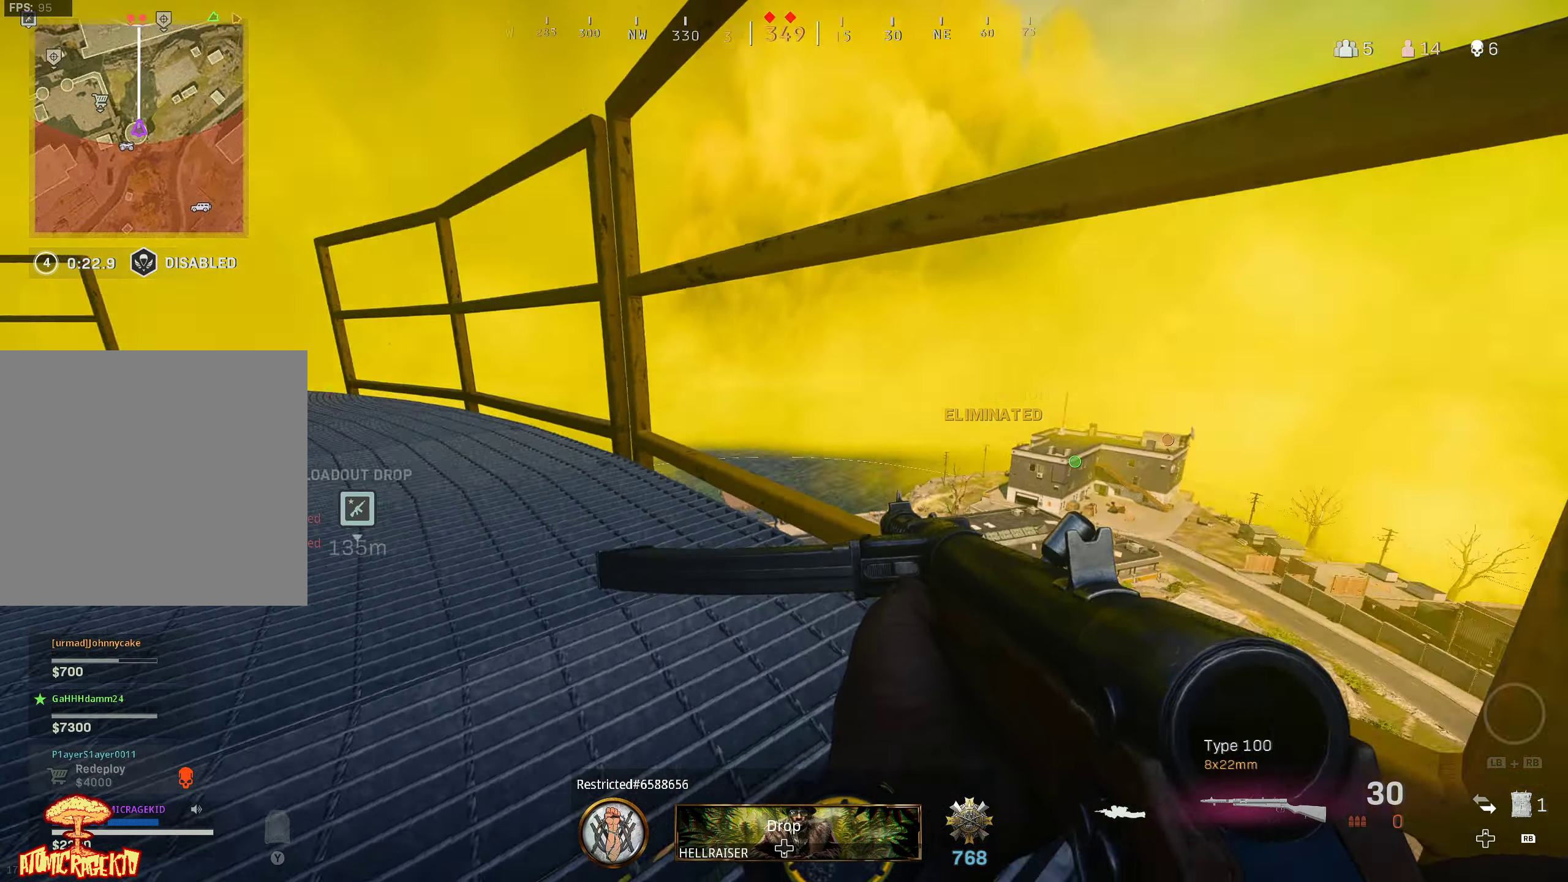
{"buttons": ["L3"], "left_stick": "up", "right_stick": "down", "events": [[34, "B", "down"], [134, "B", "up"], [167, "left_stick", "up-left"], [267, "right_stick", "center"], [350, "L3", "down"], [350, "right_stick", "down-left"], [434, "L3", "up"], [500, "L3", "down"], [500, "left_stick", "up"], [500, "right_stick", "down"]]}
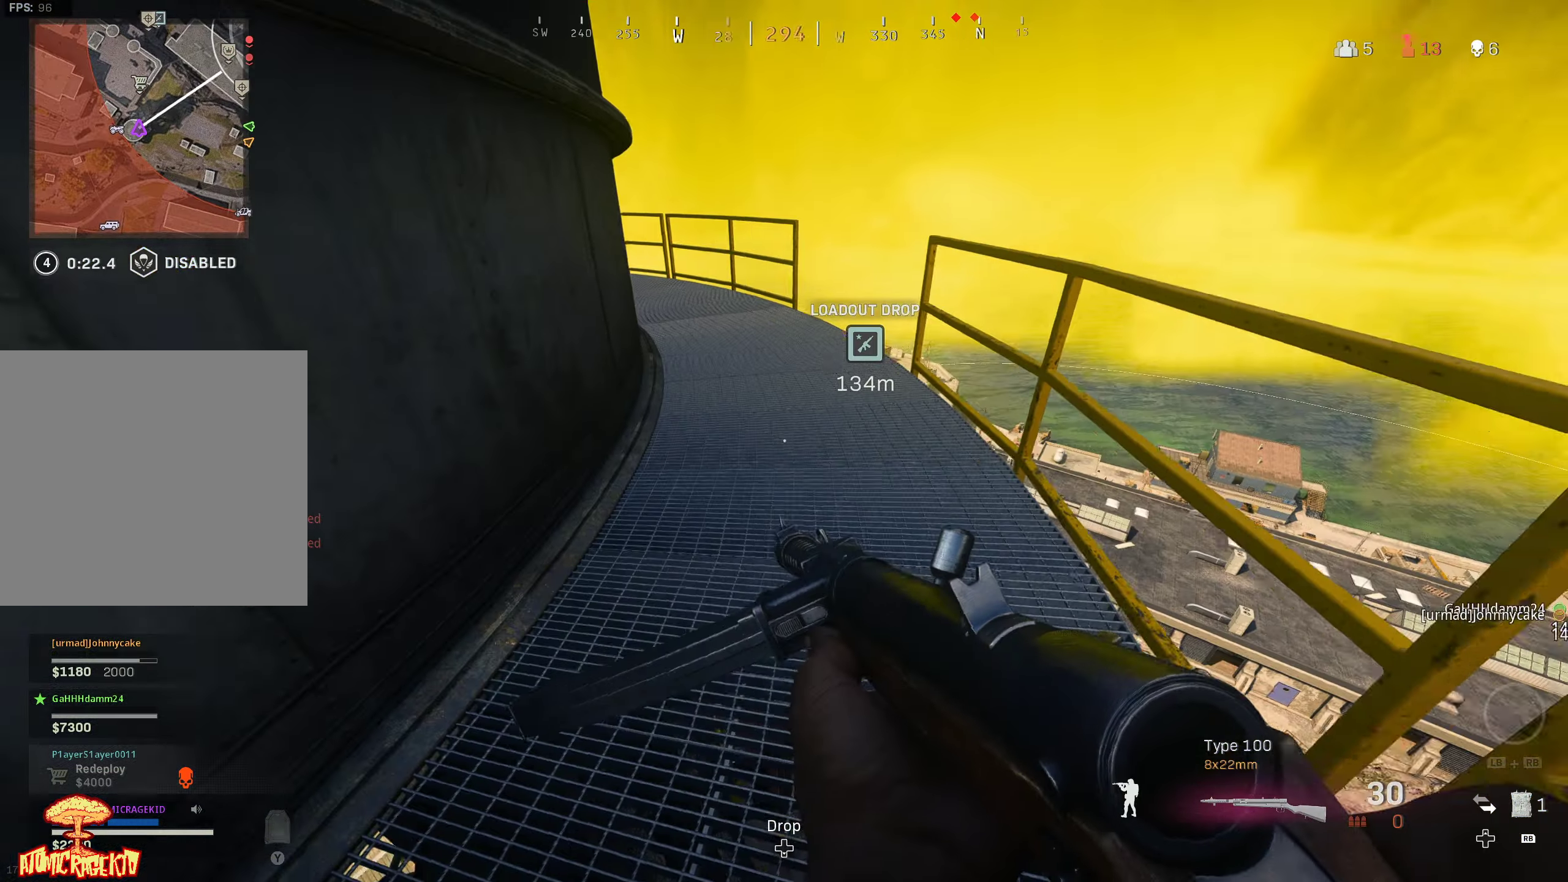
{"buttons": [], "left_stick": "up-right", "right_stick": "center", "events": [[133, "L3", "up"], [166, "right_stick", "down-right"], [333, "left_stick", "up-right"], [416, "right_stick", "center"]]}
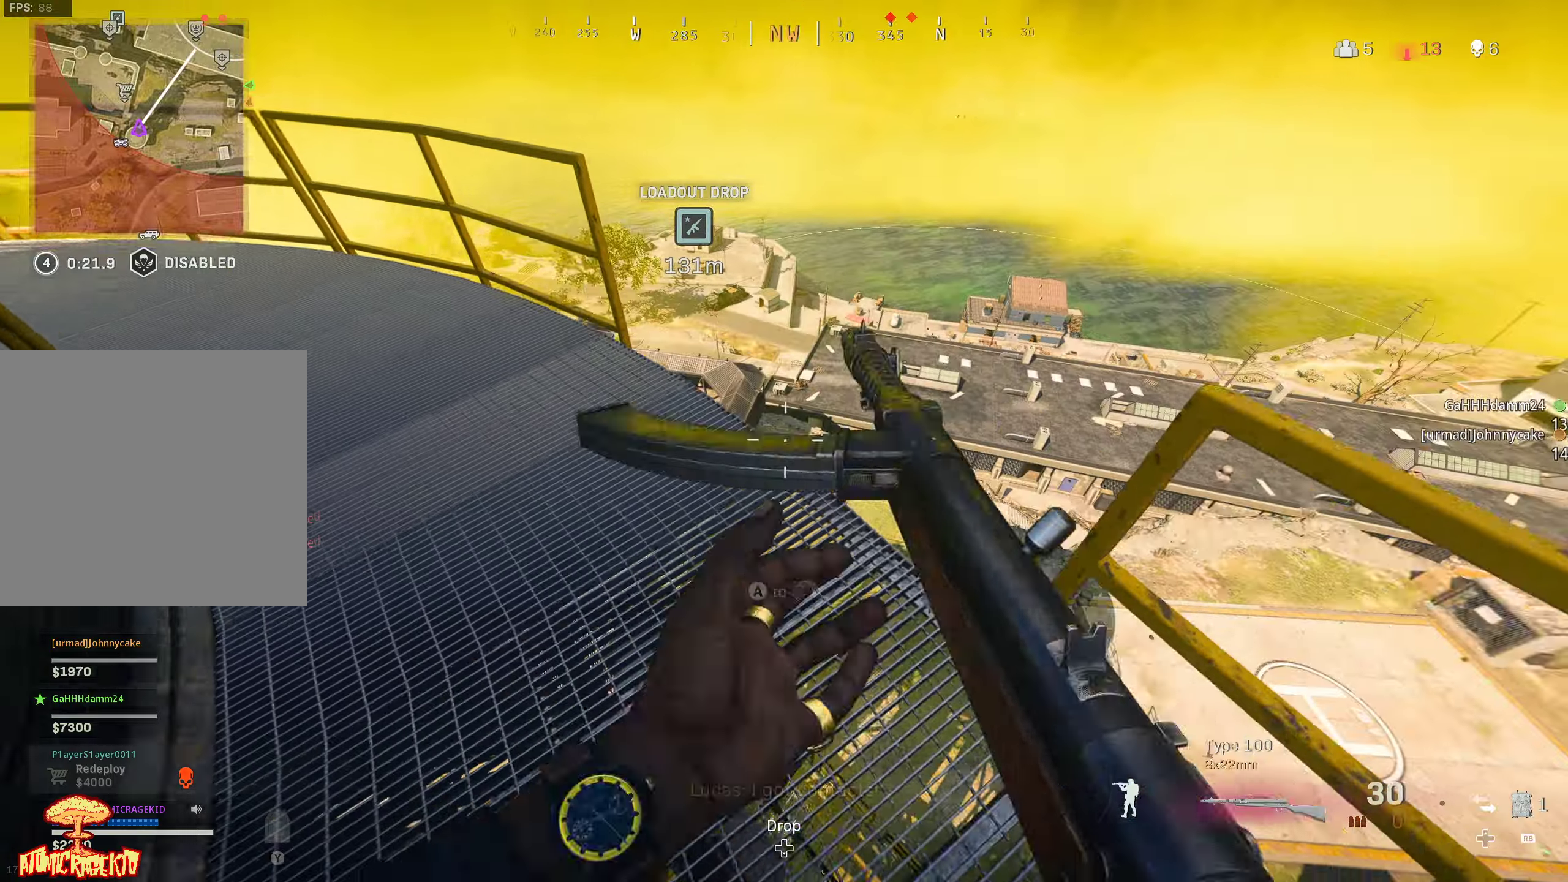
{"buttons": [], "left_stick": "left", "right_stick": "center", "events": [[50, "left_stick", "up"], [66, "right_stick", "down"], [150, "left_stick", "up-left"], [416, "left_stick", "left"], [416, "right_stick", "center"]]}
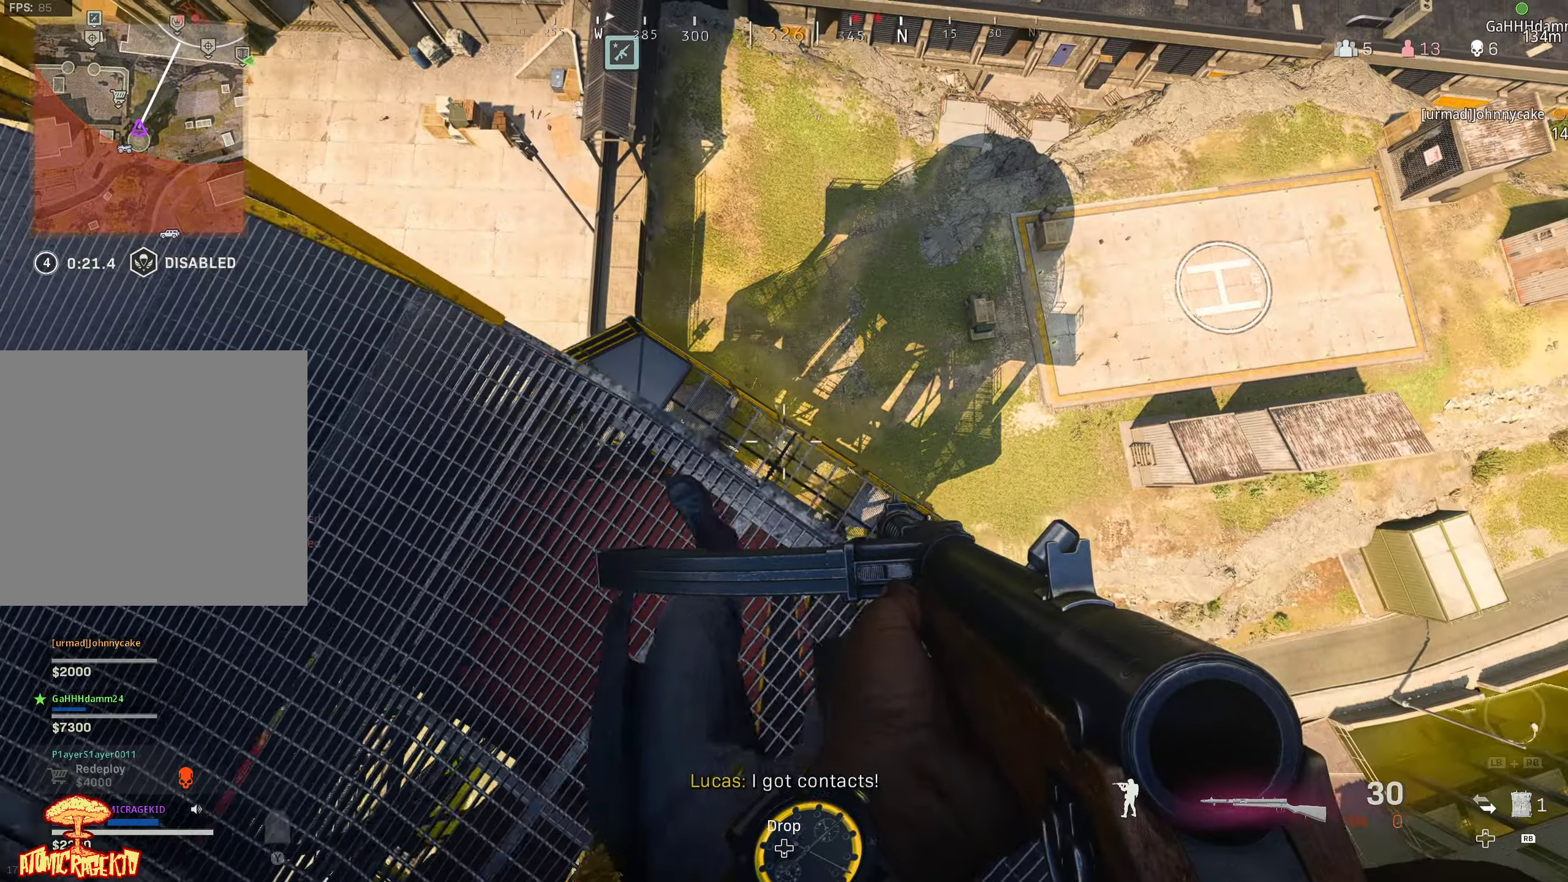
{"buttons": [], "left_stick": "up-left", "right_stick": "up-right", "events": [[216, "right_stick", "up-left"], [400, "left_stick", "up-left"], [433, "right_stick", "up-right"]]}
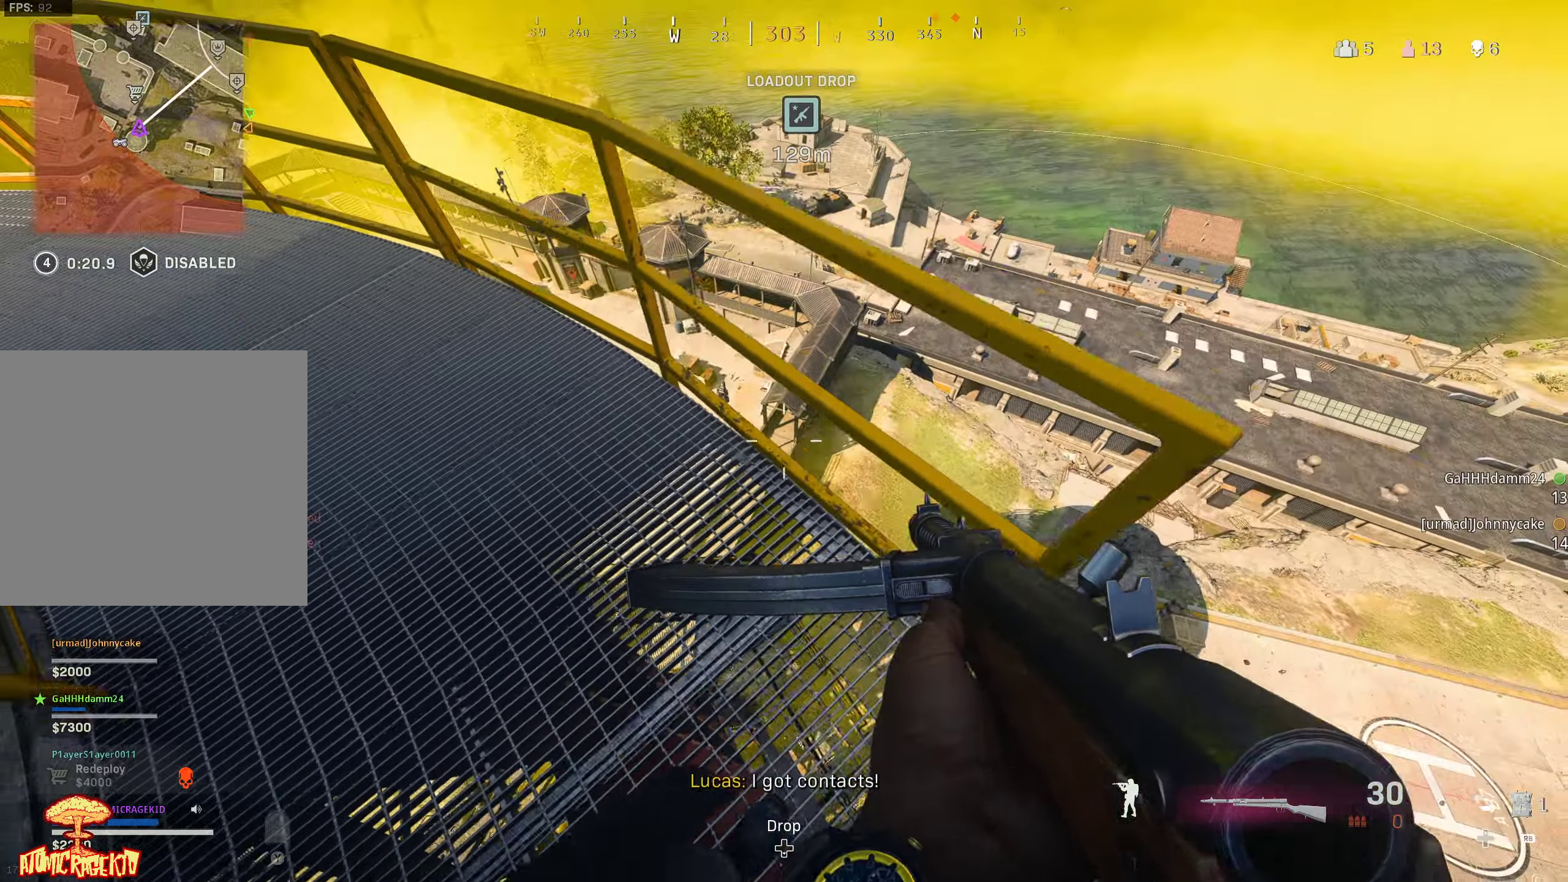
{"buttons": [], "left_stick": "left", "right_stick": "up", "events": [[66, "R1", "down"], [83, "right_stick", "up"], [116, "left_stick", "left"], [150, "R1", "up"]]}
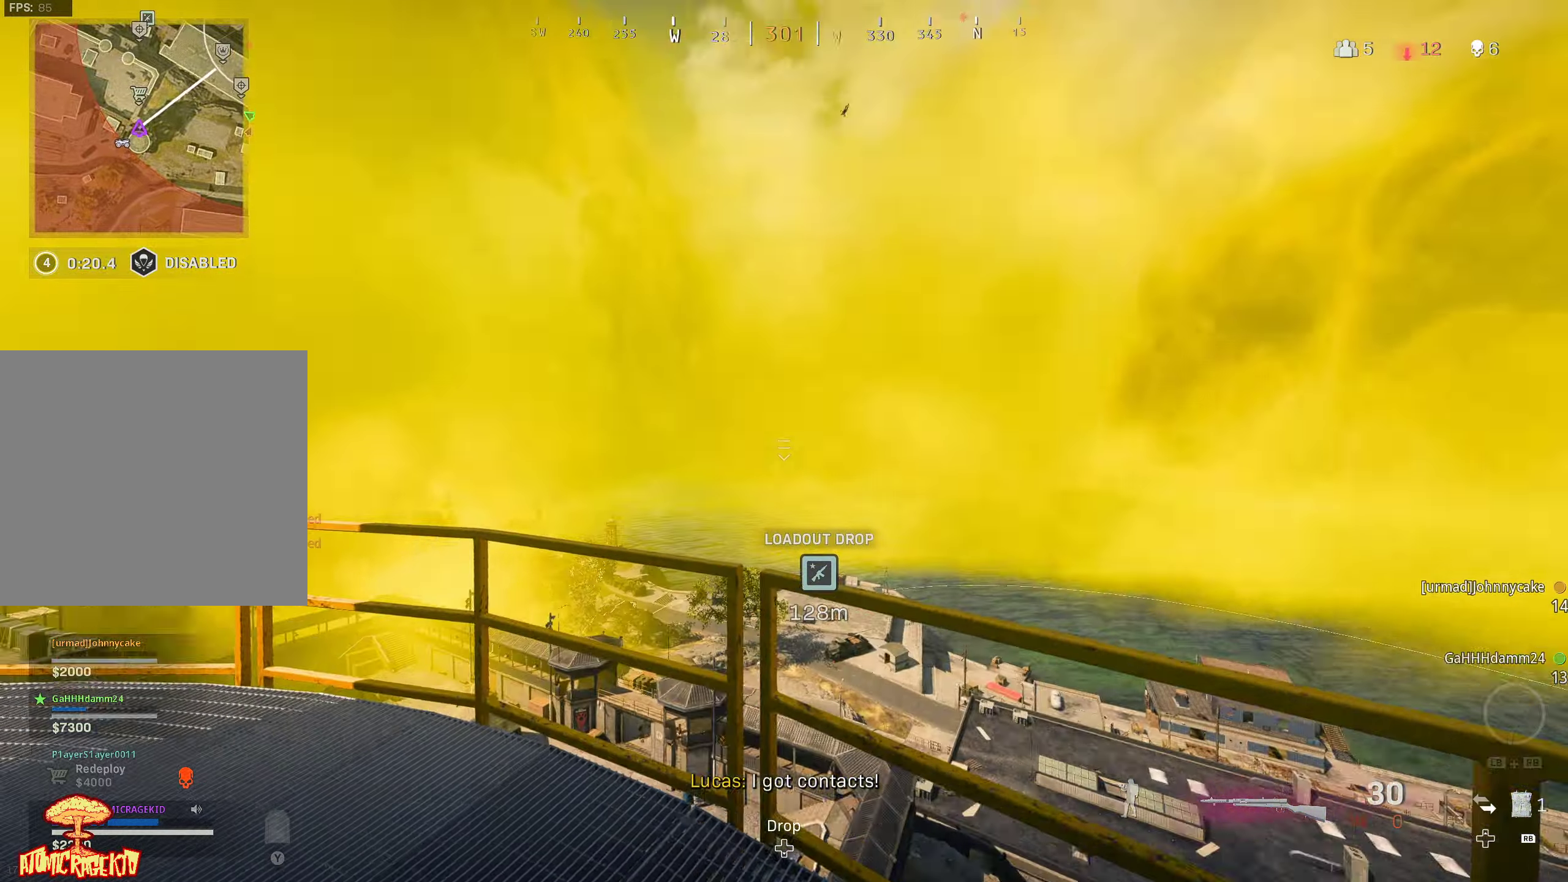
{"buttons": [], "left_stick": "down-right", "right_stick": "down", "events": [[83, "left_stick", "up-left"], [83, "right_stick", "left"], [133, "right_stick", "center"], [300, "left_stick", "down-right"], [500, "right_stick", "down"]]}
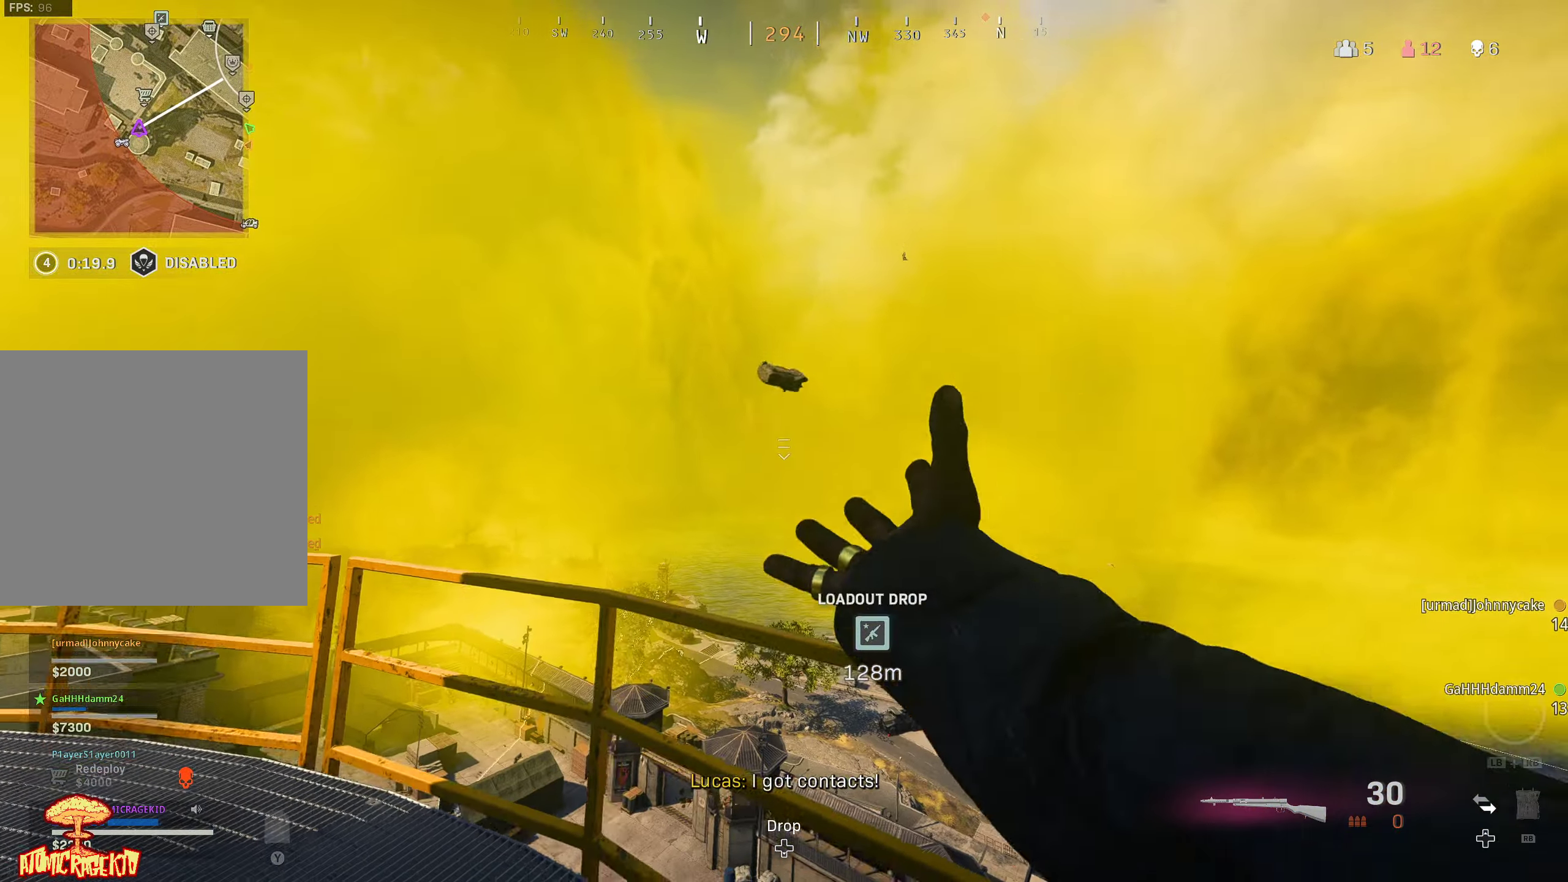
{"buttons": [], "left_stick": "down-right", "right_stick": "center", "events": [[283, "right_stick", "center"]]}
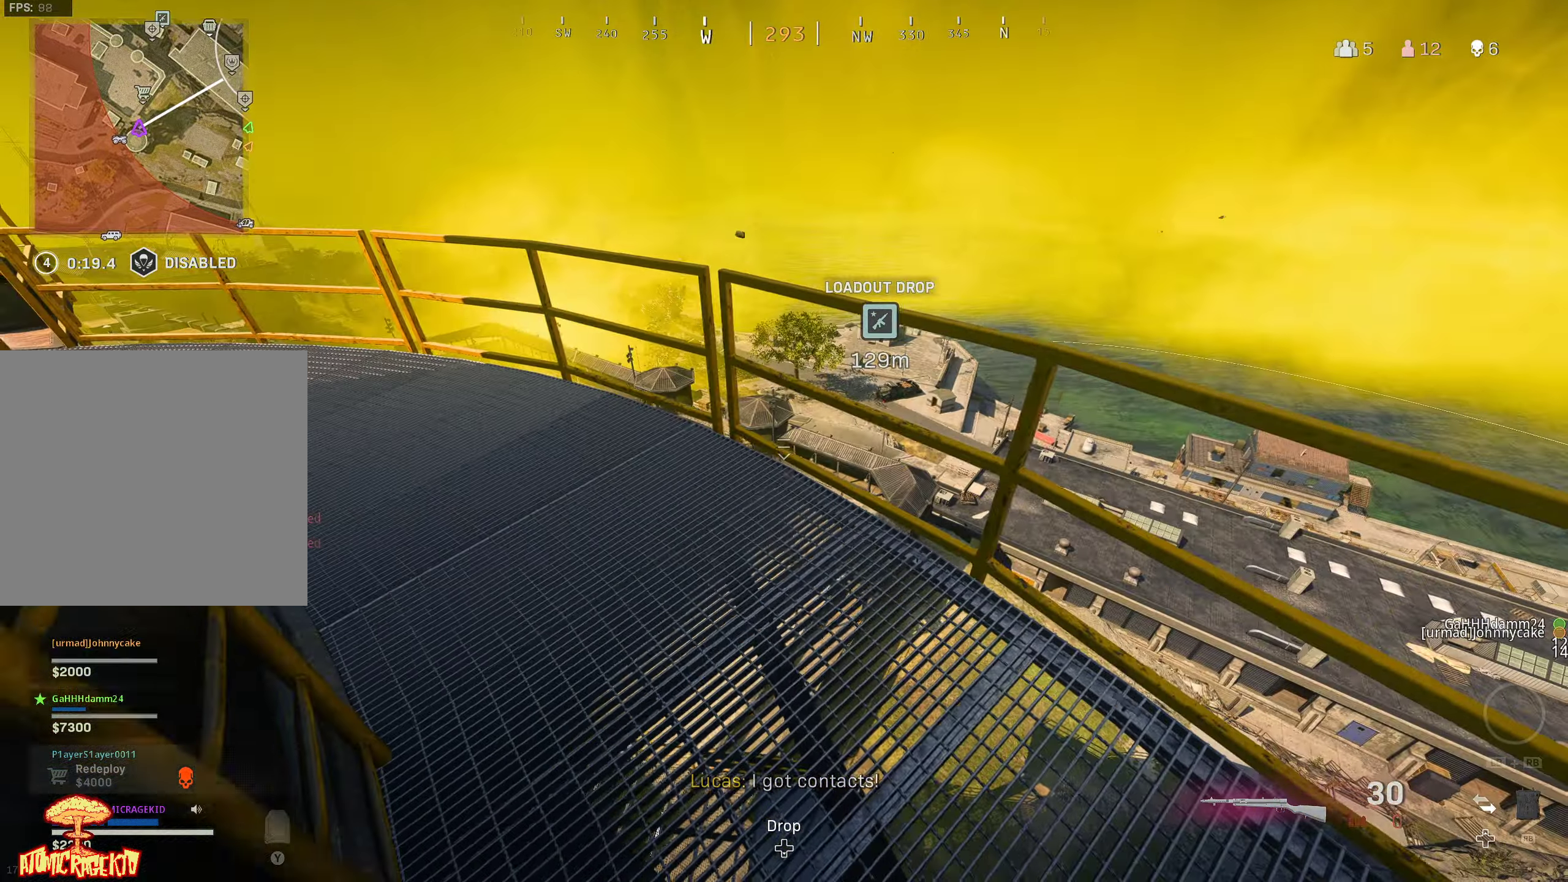
{"buttons": [], "left_stick": "down", "right_stick": "center", "events": [[216, "left_stick", "down"]]}
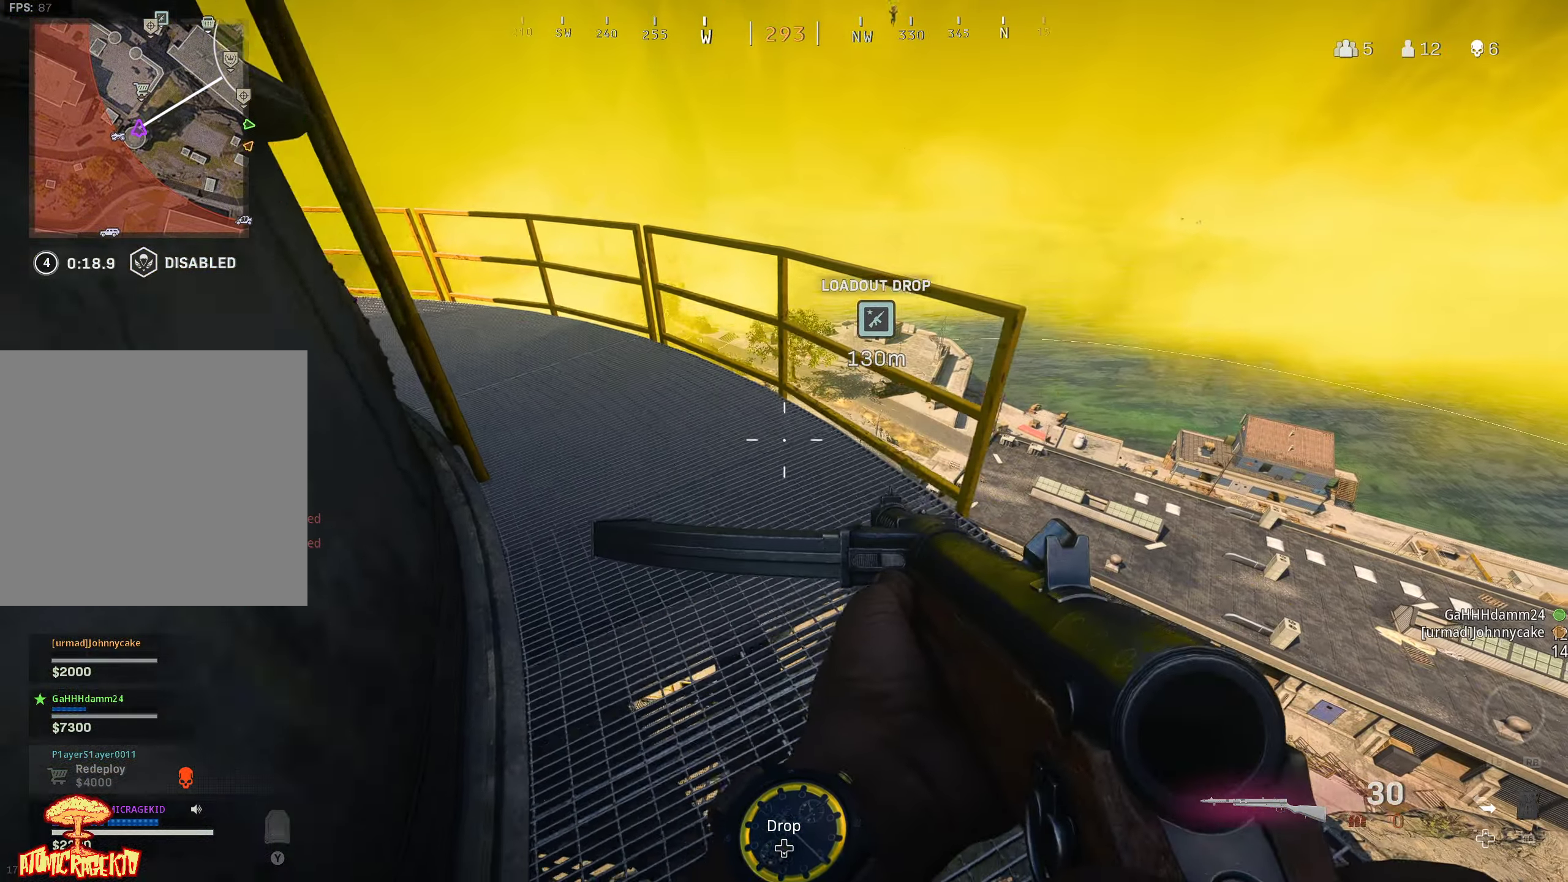
{"buttons": [], "left_stick": "down", "right_stick": "center", "events": []}
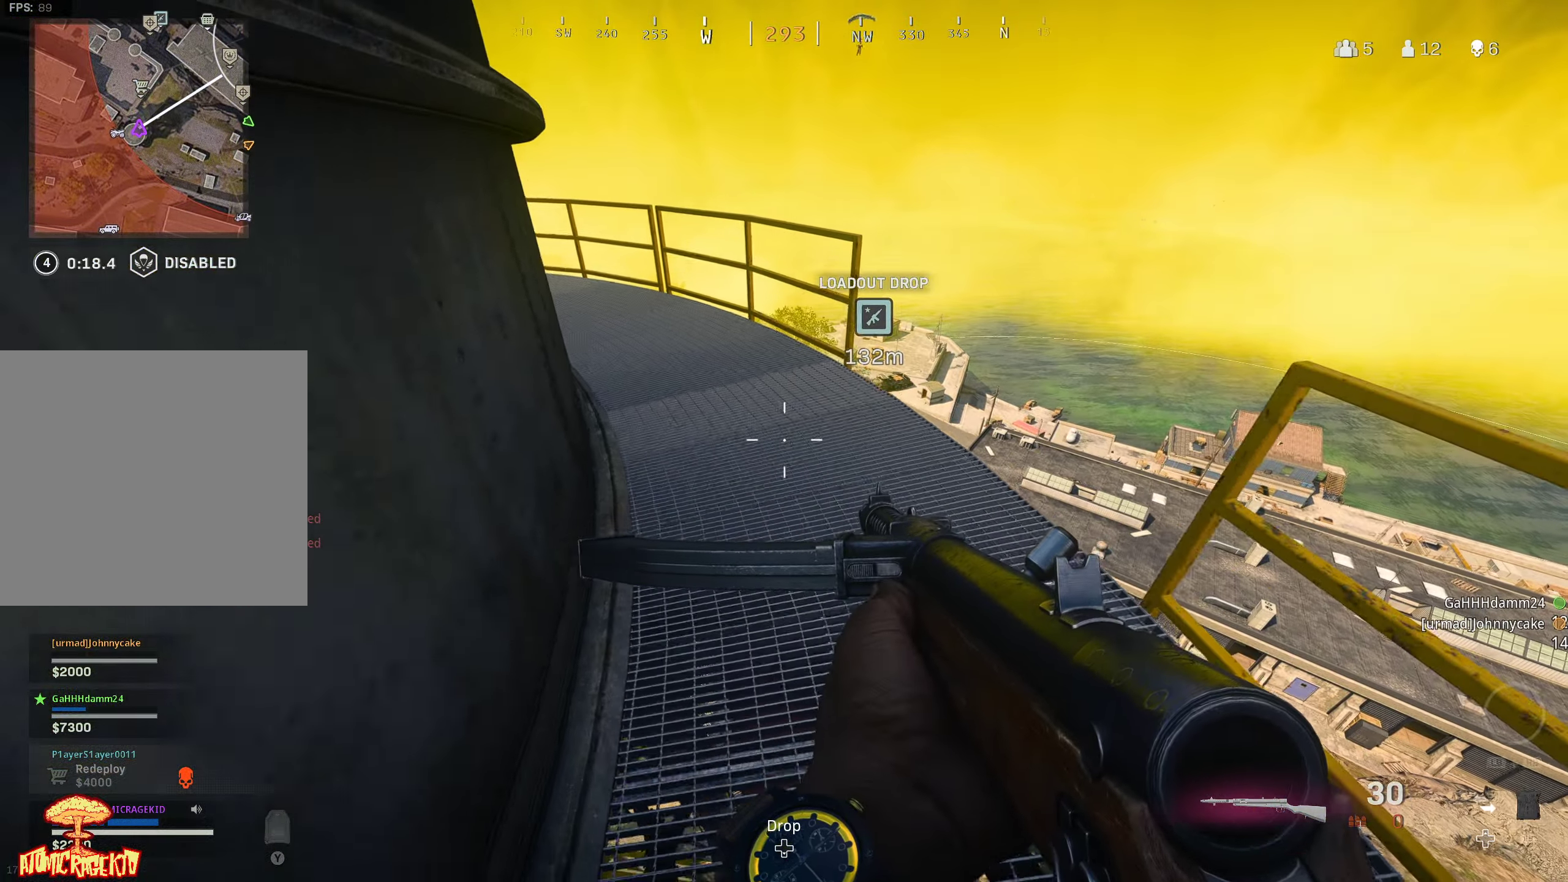
{"buttons": [], "left_stick": "down", "right_stick": "center", "events": [[66, "X", "down"], [150, "X", "up"], [216, "X", "down"], [300, "X", "up"], [350, "X", "down"], [466, "X", "up"]]}
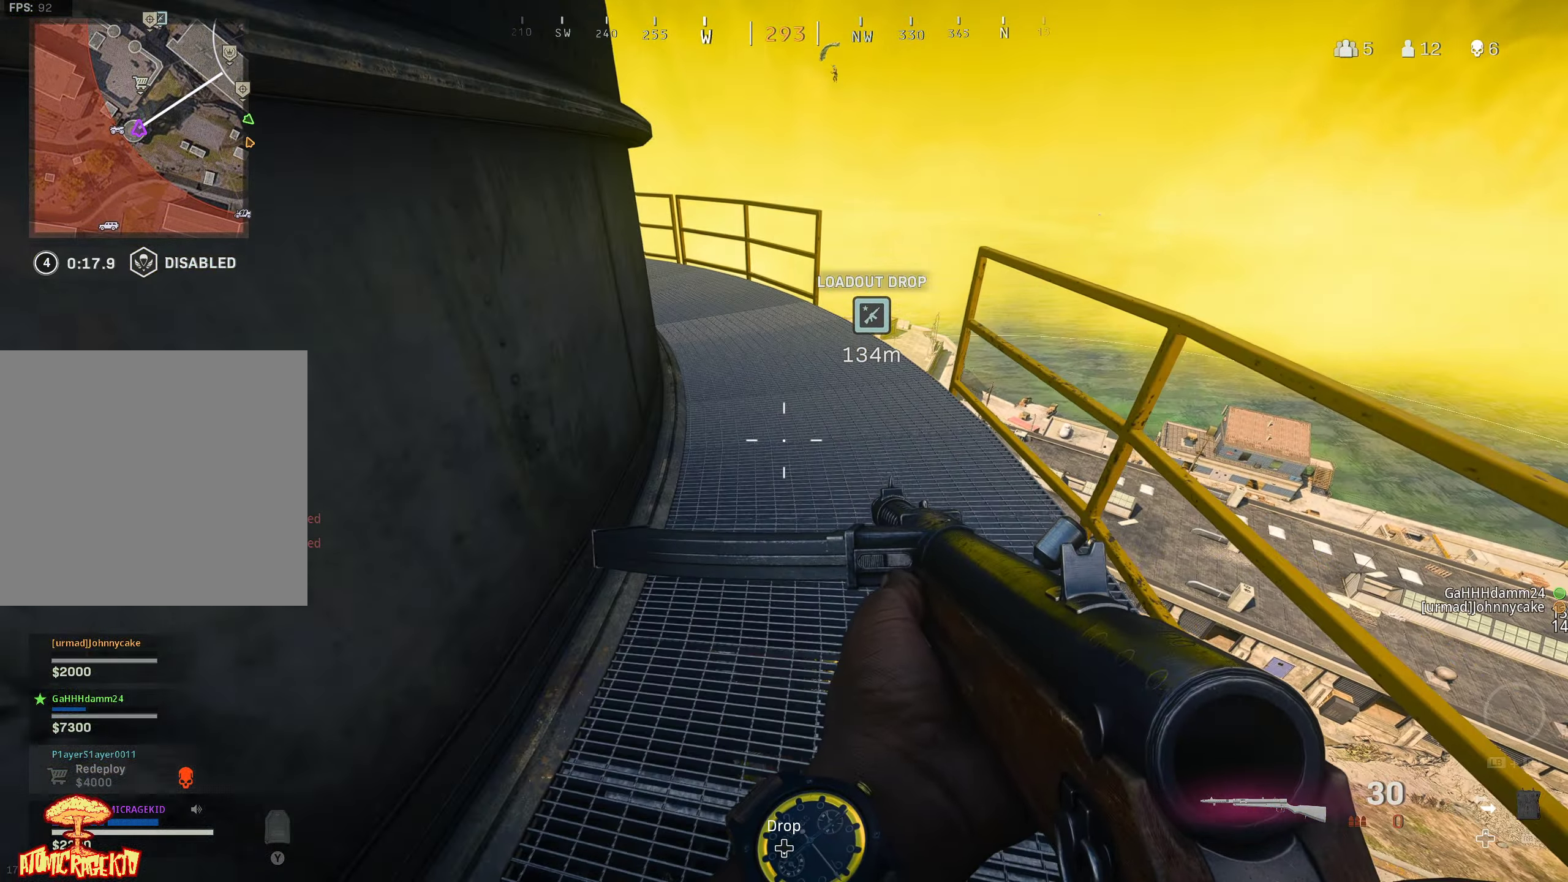
{"buttons": [], "left_stick": "down-left", "right_stick": "down", "events": [[216, "left_stick", "down-left"], [316, "B", "down"], [450, "B", "up"], [500, "right_stick", "down"]]}